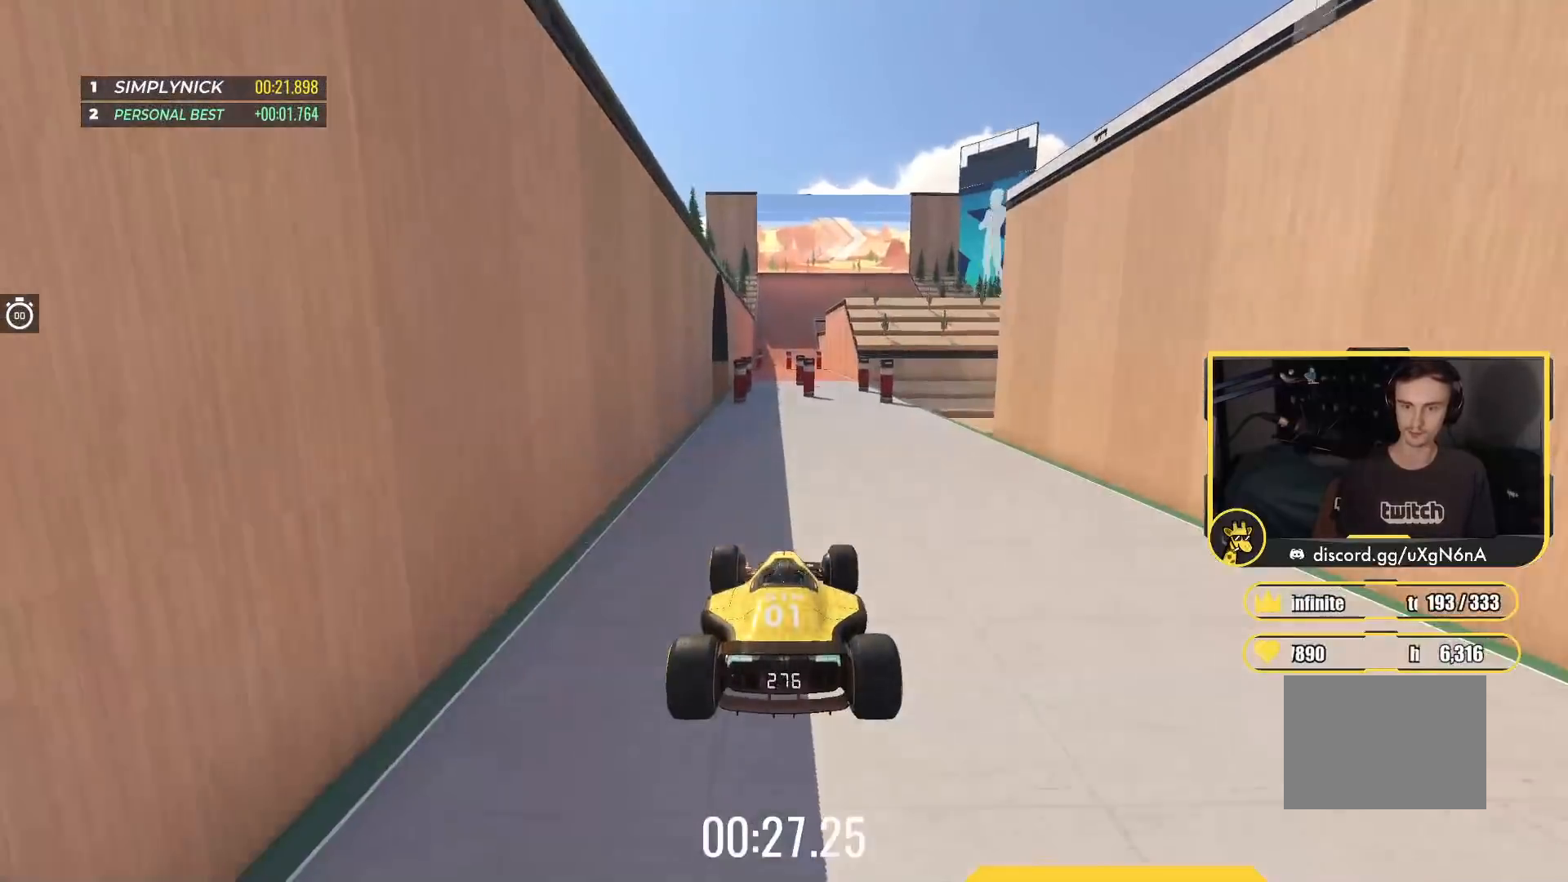
Gameplay with keyboard; each line is a JSON object with the keys held at the frame after it. "events" lists presses ("down") and releases ("up") of "down", "left", "right" and "up" between this image and that frame as [ms after this image, input, new state], when the widget could be followed in between. No other keys are recorded. Mouse input is not recorded.
{"keys": ["up"], "events": []}
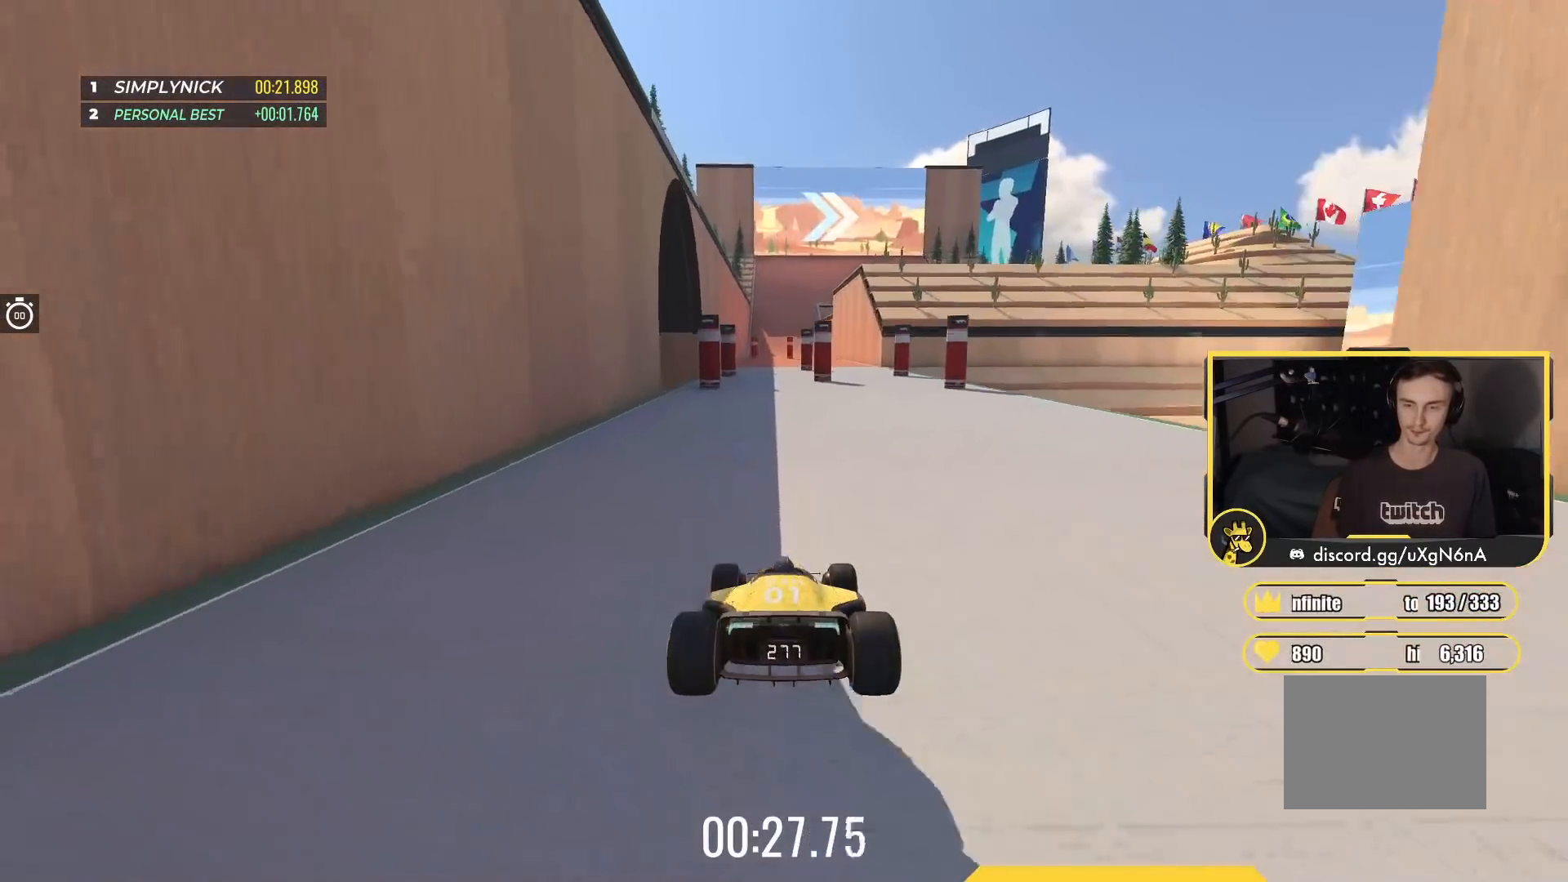
{"keys": ["up"], "events": [[183, "left", "down"], [267, "left", "up"]]}
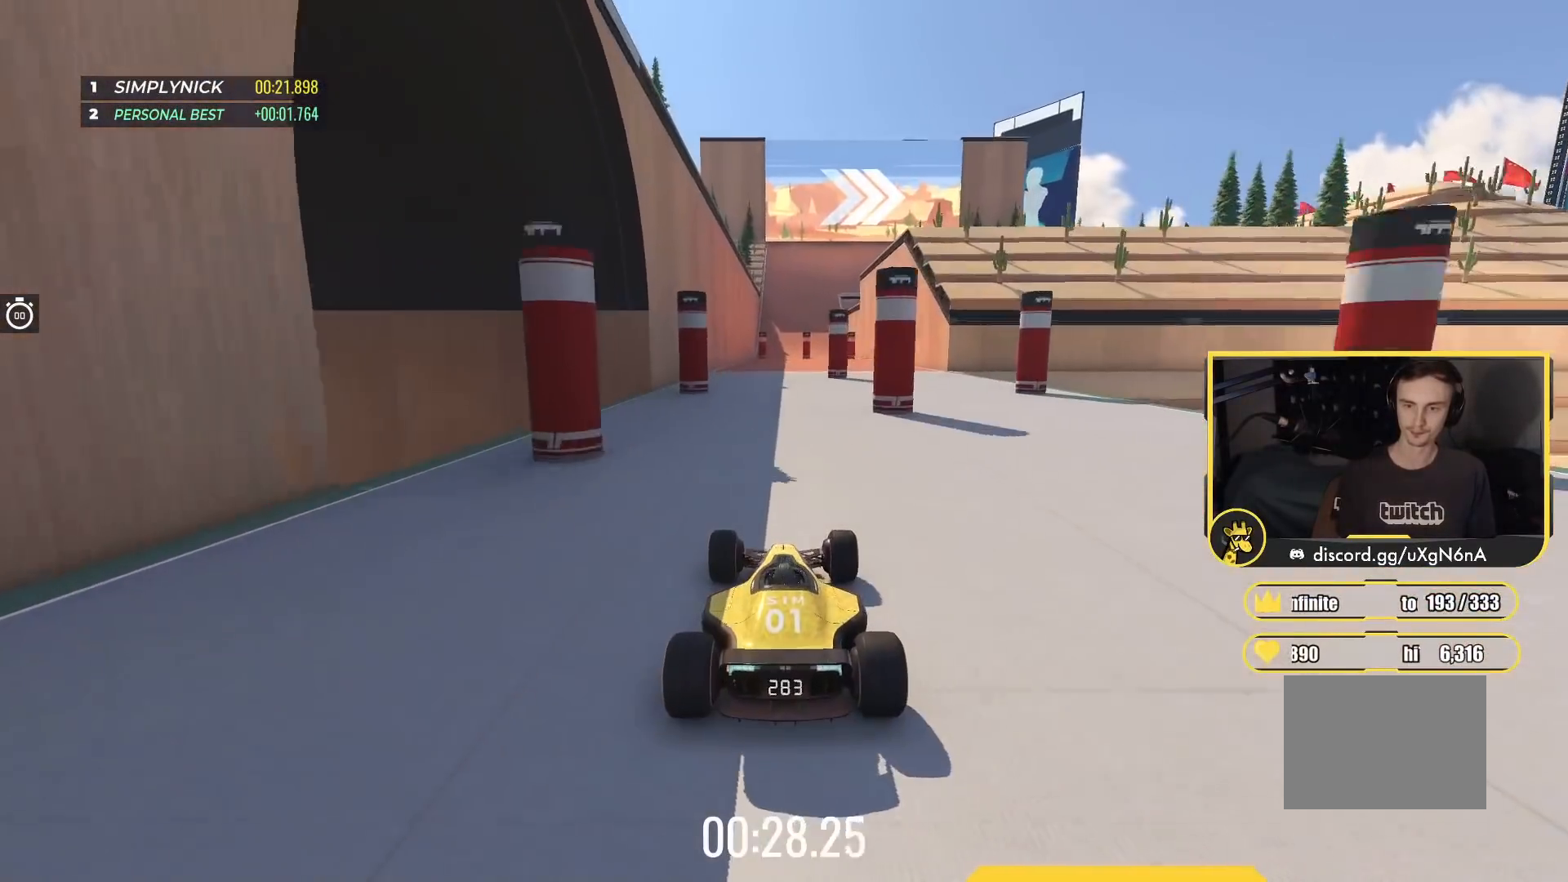
{"keys": ["up"], "events": [[83, "right", "down"], [183, "right", "up"]]}
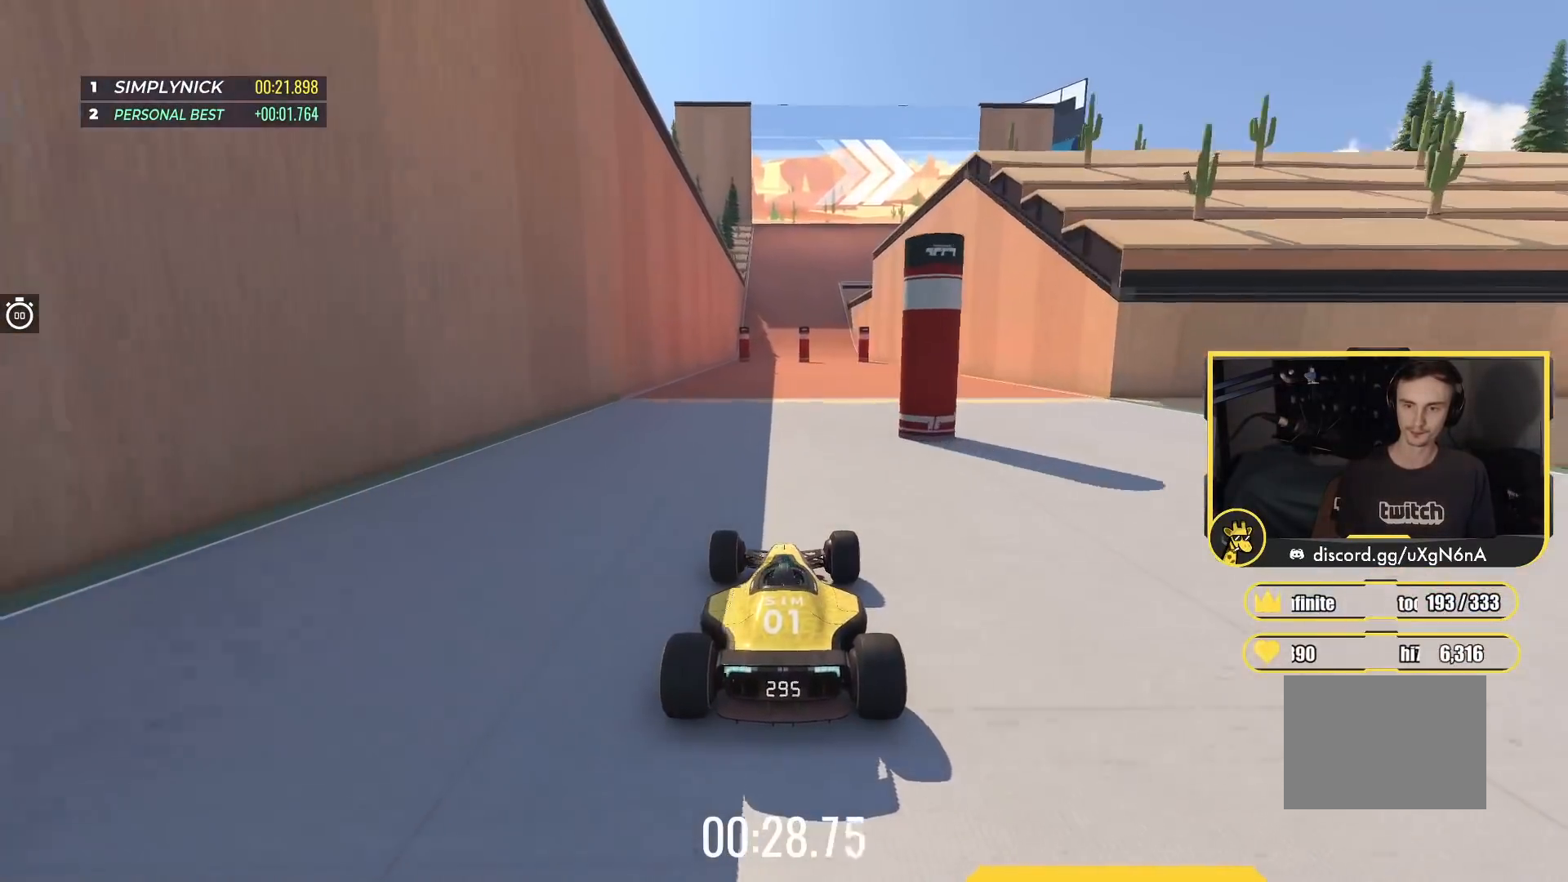
{"keys": ["left", "up"], "events": [[383, "left", "down"]]}
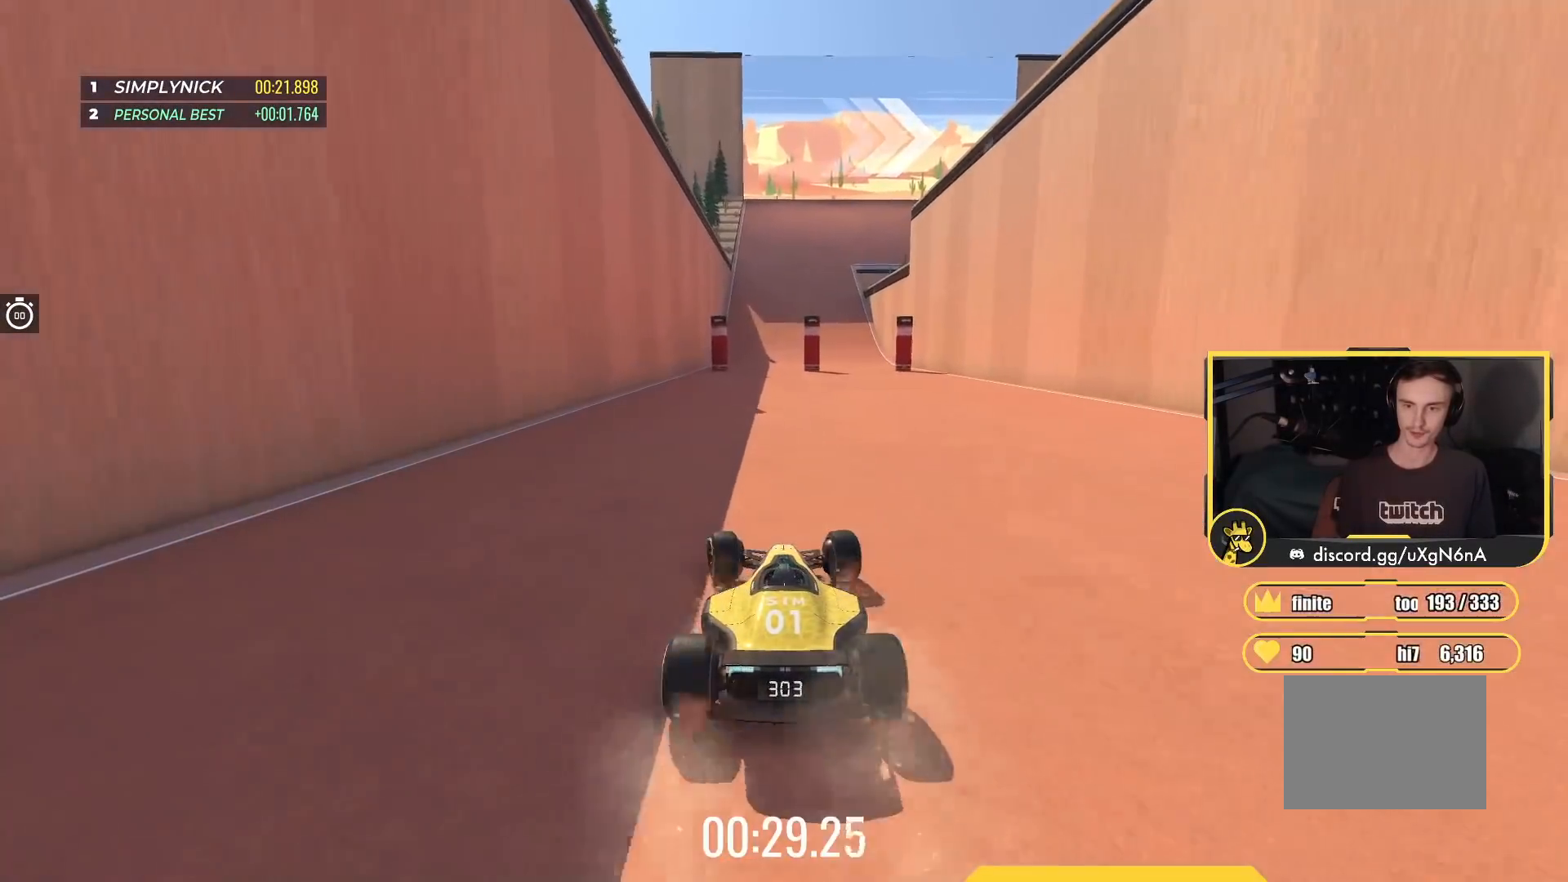
{"keys": ["right", "up"], "events": [[100, "left", "up"], [200, "right", "down"]]}
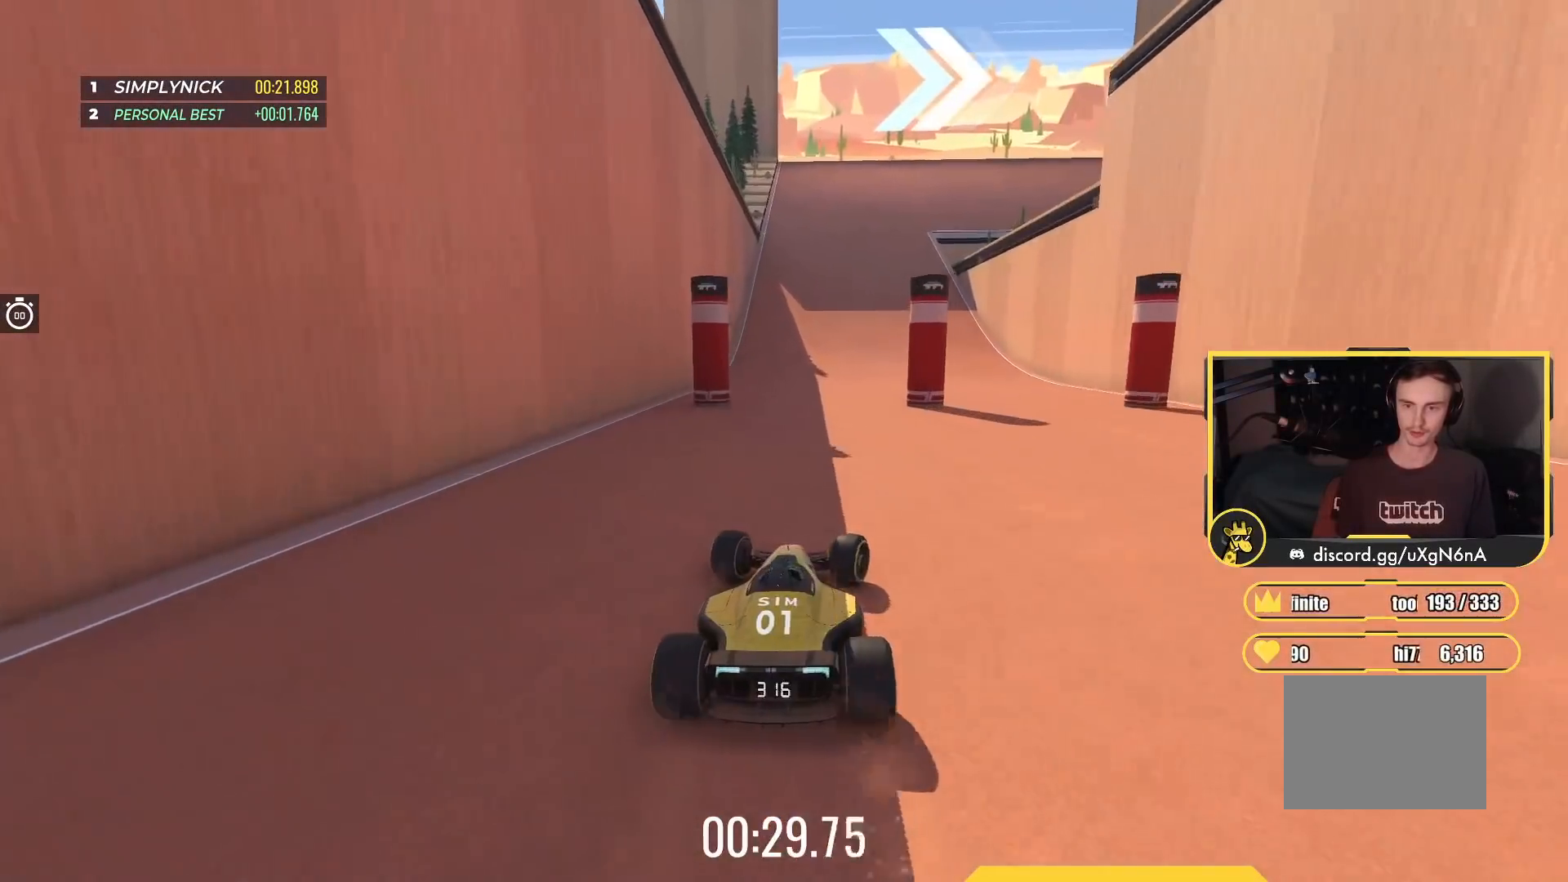
{"keys": ["down", "right", "up"], "events": [[67, "right", "up"], [450, "down", "down"], [450, "right", "down"]]}
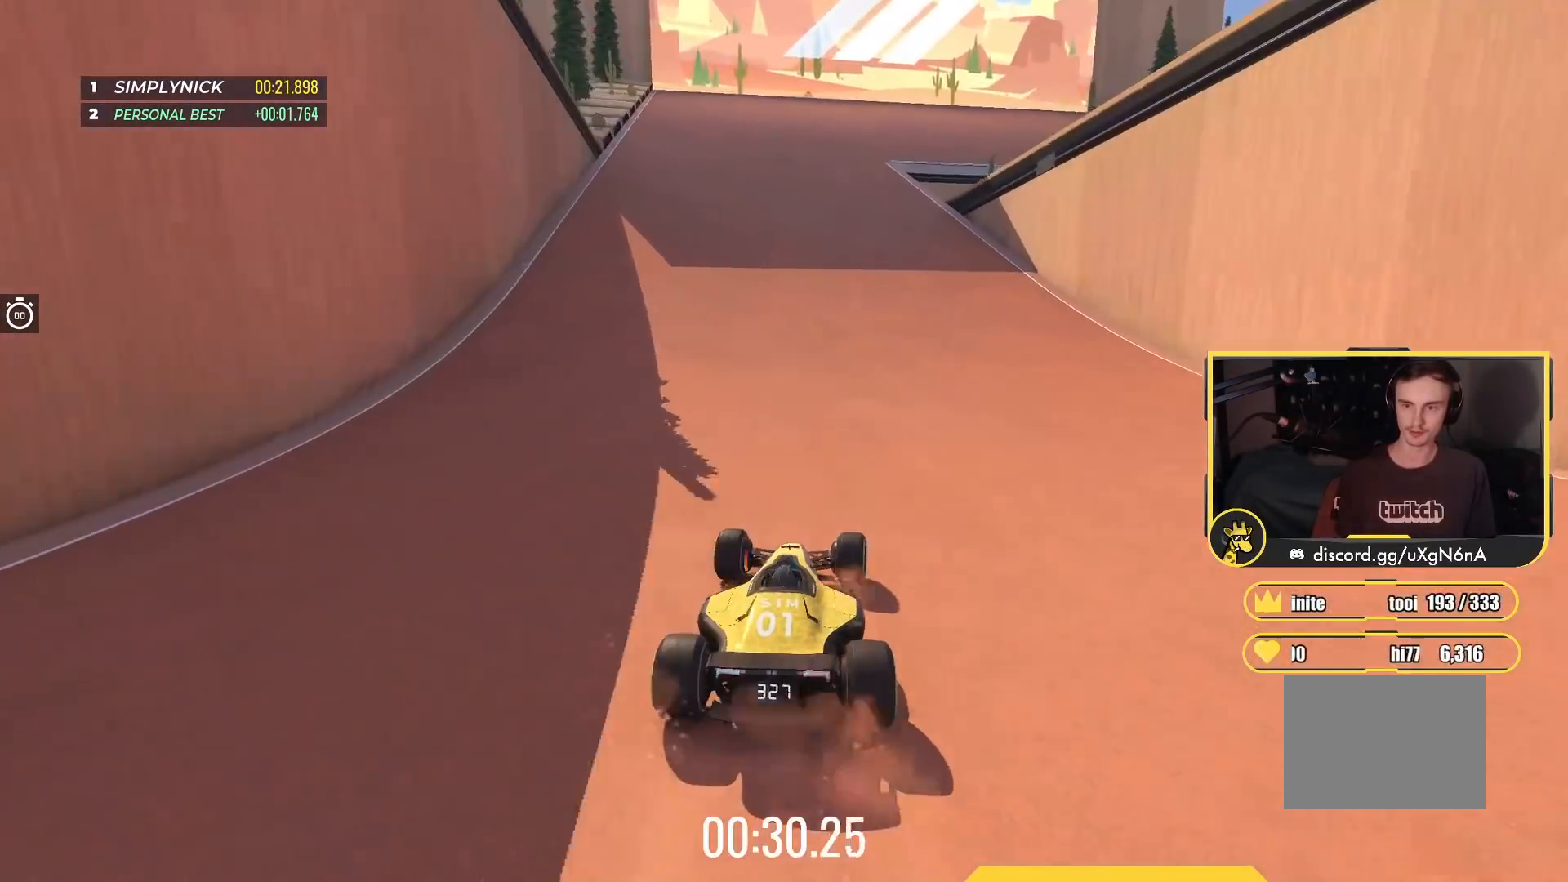
{"keys": ["down", "right", "up"], "events": []}
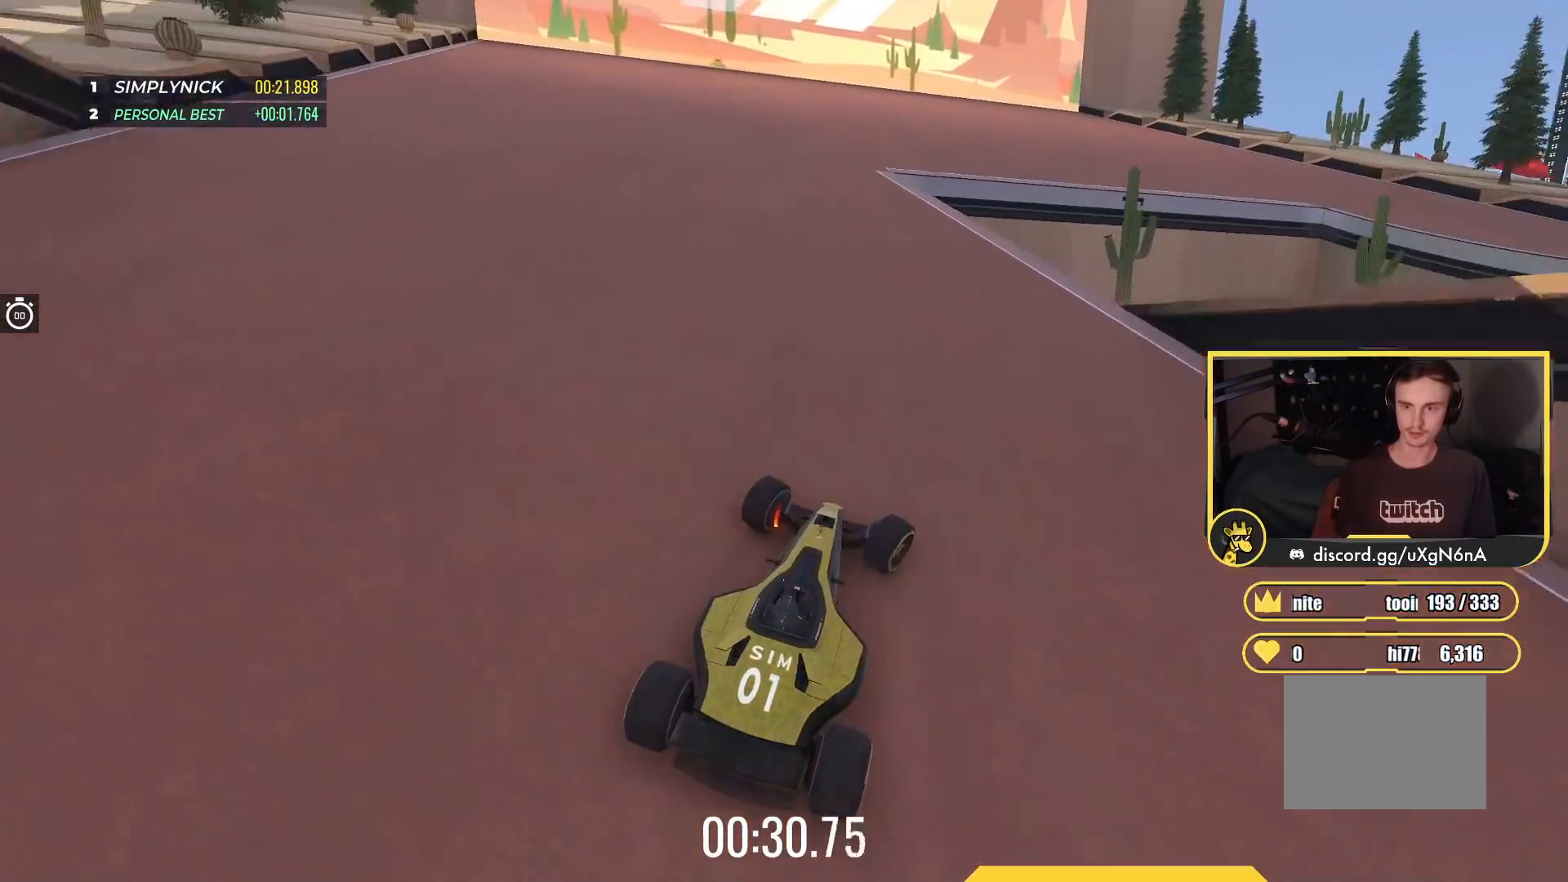
{"keys": ["right", "up"], "events": [[150, "up", "up"], [300, "down", "up"], [300, "up", "down"]]}
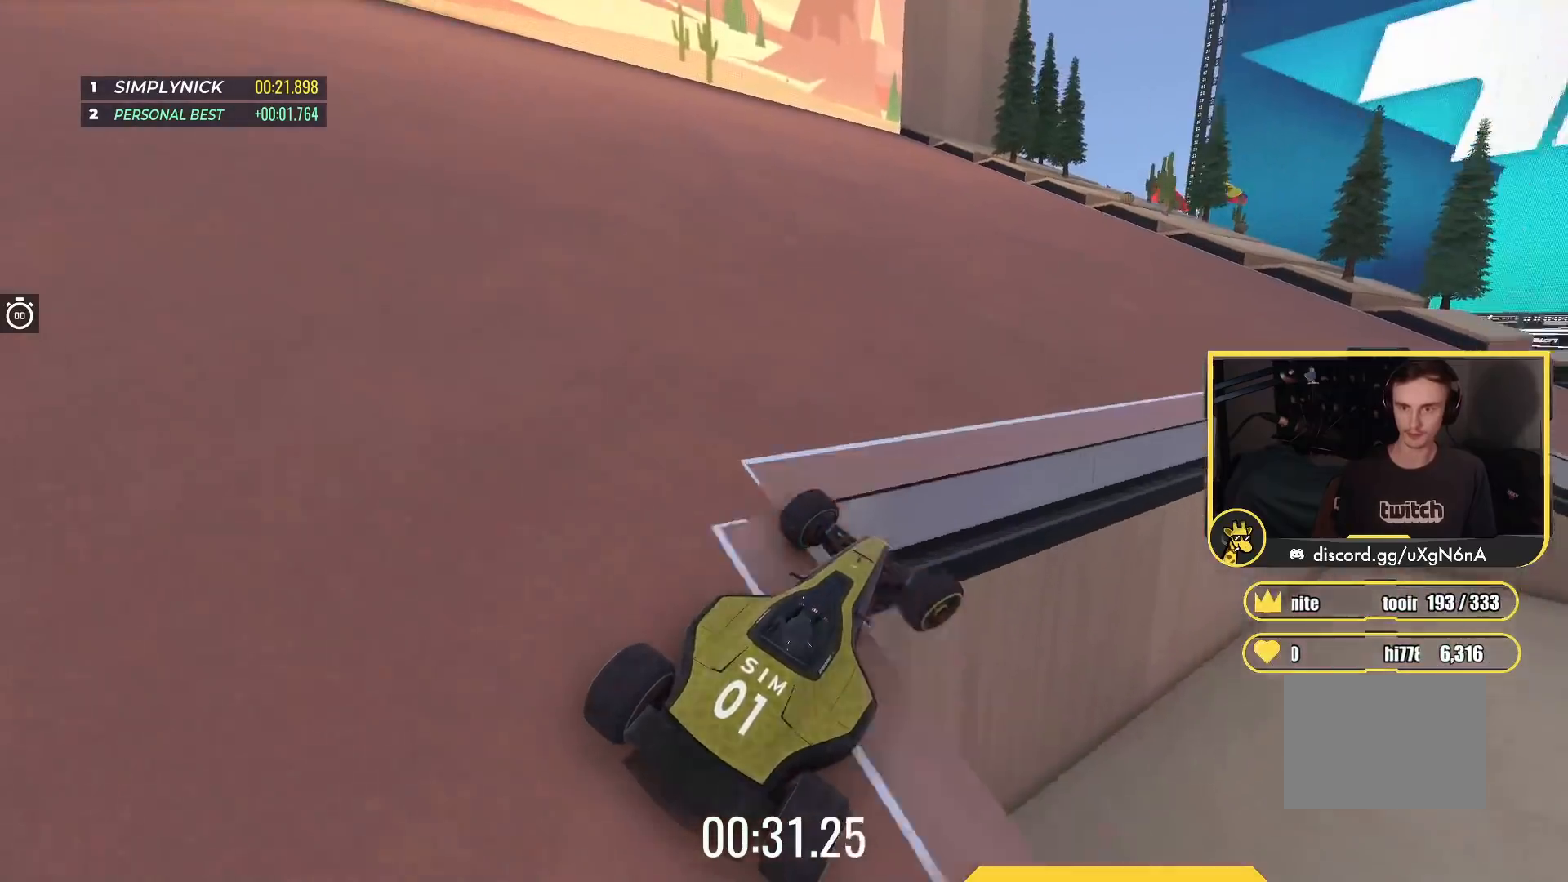
{"keys": ["right", "up"], "events": []}
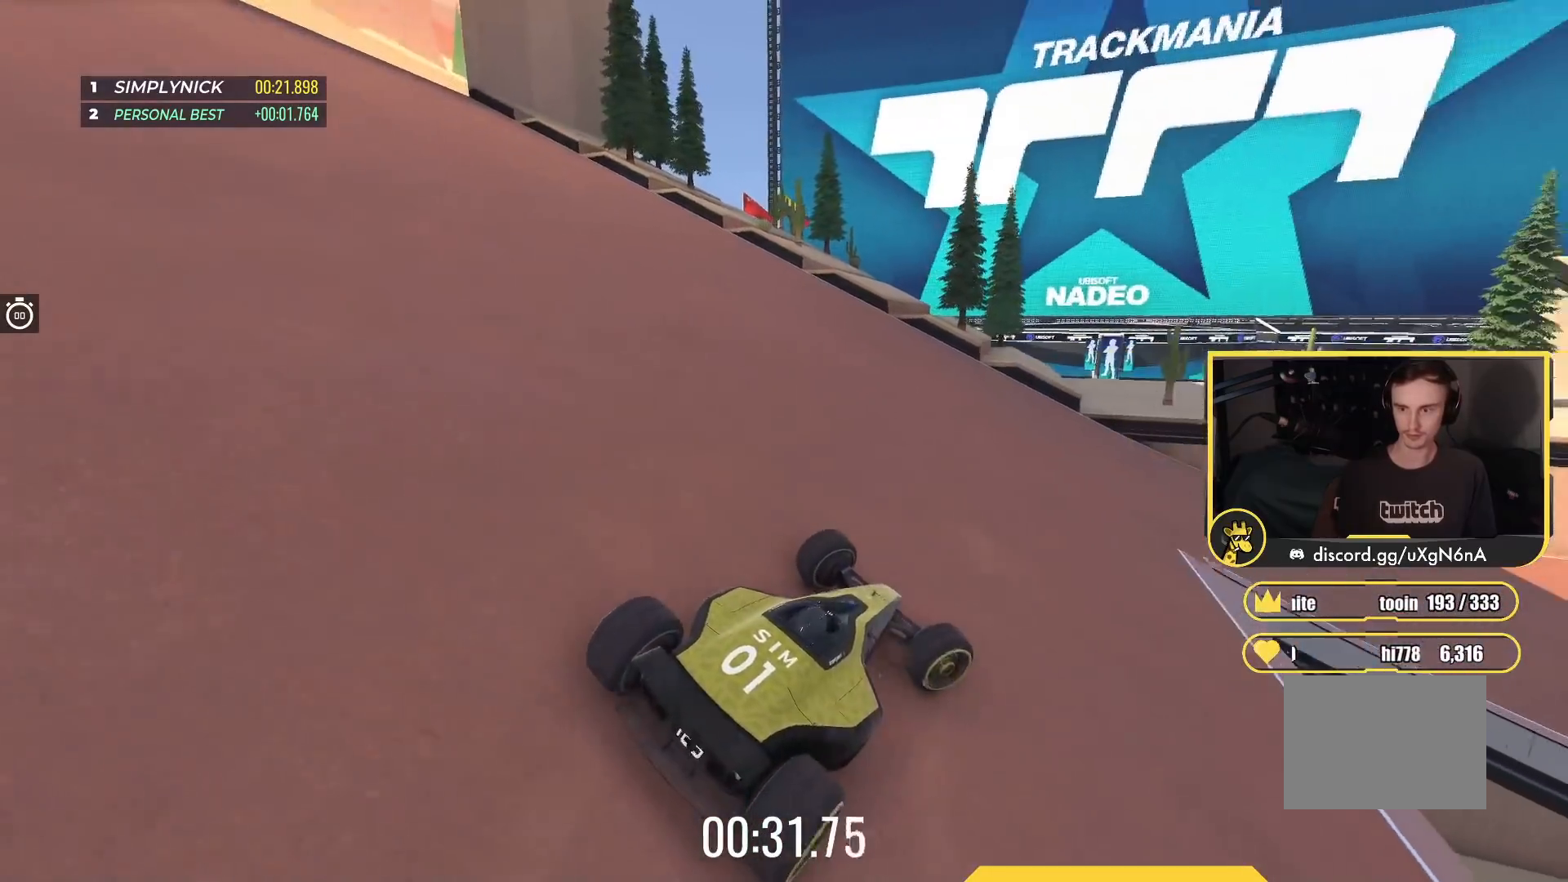
{"keys": ["right", "up"], "events": [[183, "right", "up"], [233, "right", "down"]]}
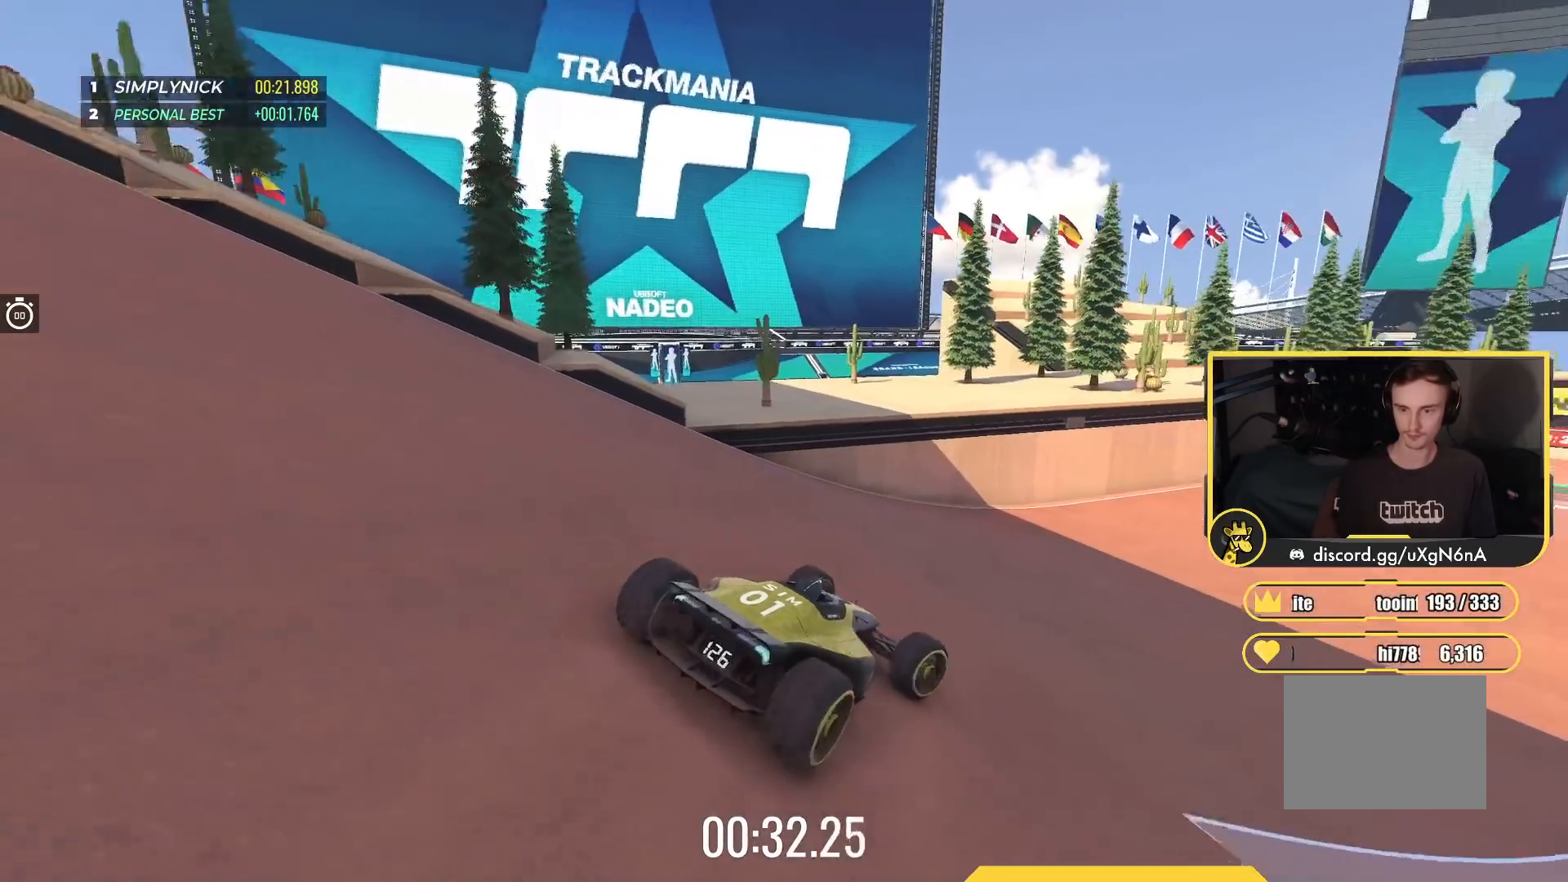
{"keys": ["up"], "events": [[183, "right", "up"]]}
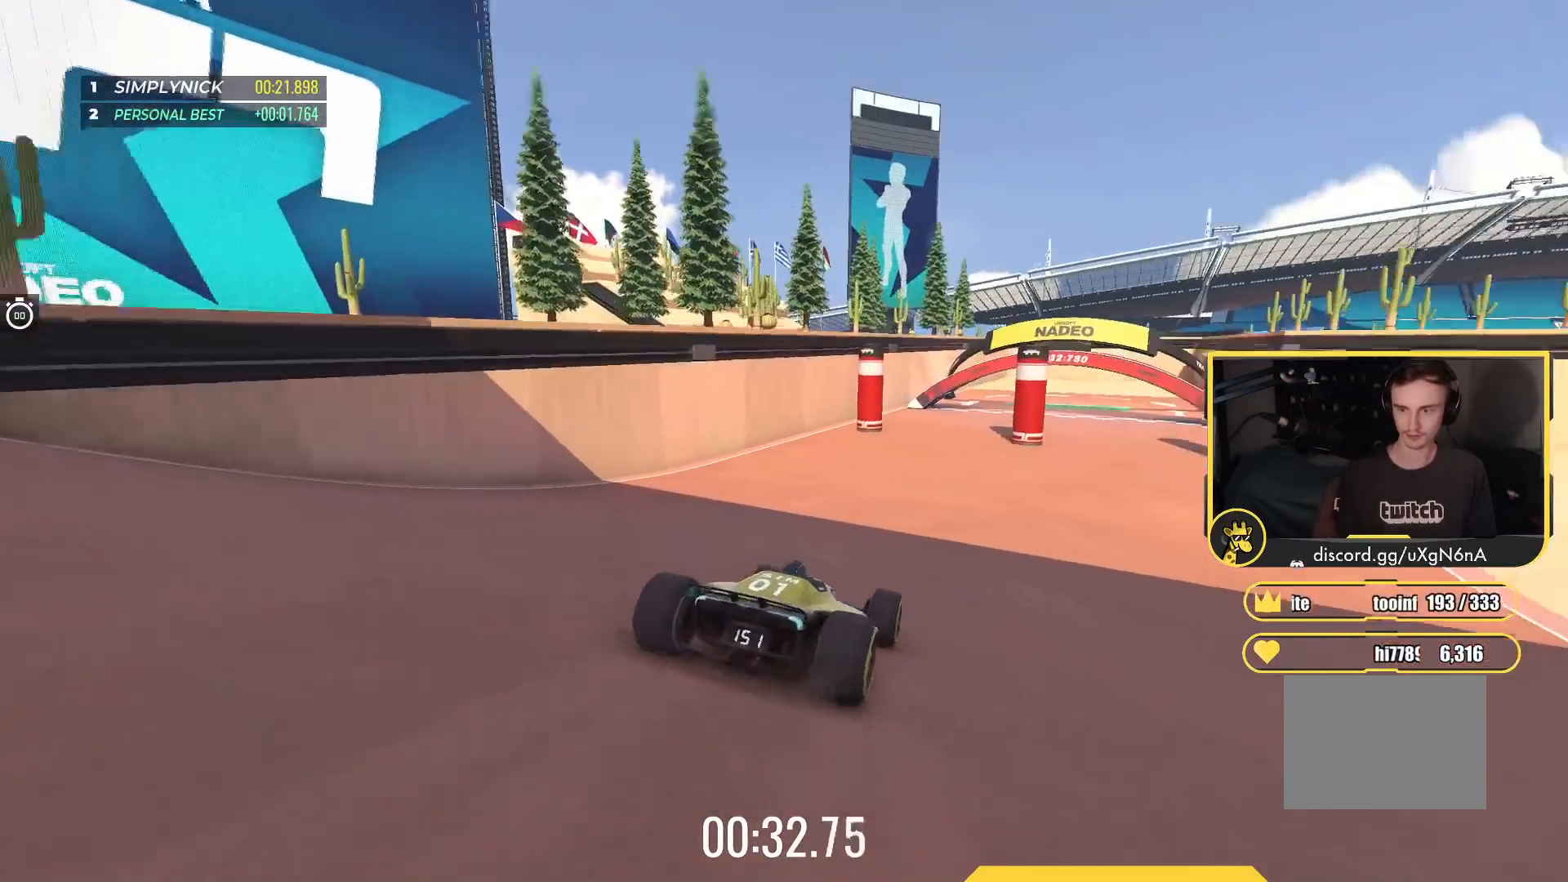
{"keys": ["right", "up"], "events": [[483, "right", "down"]]}
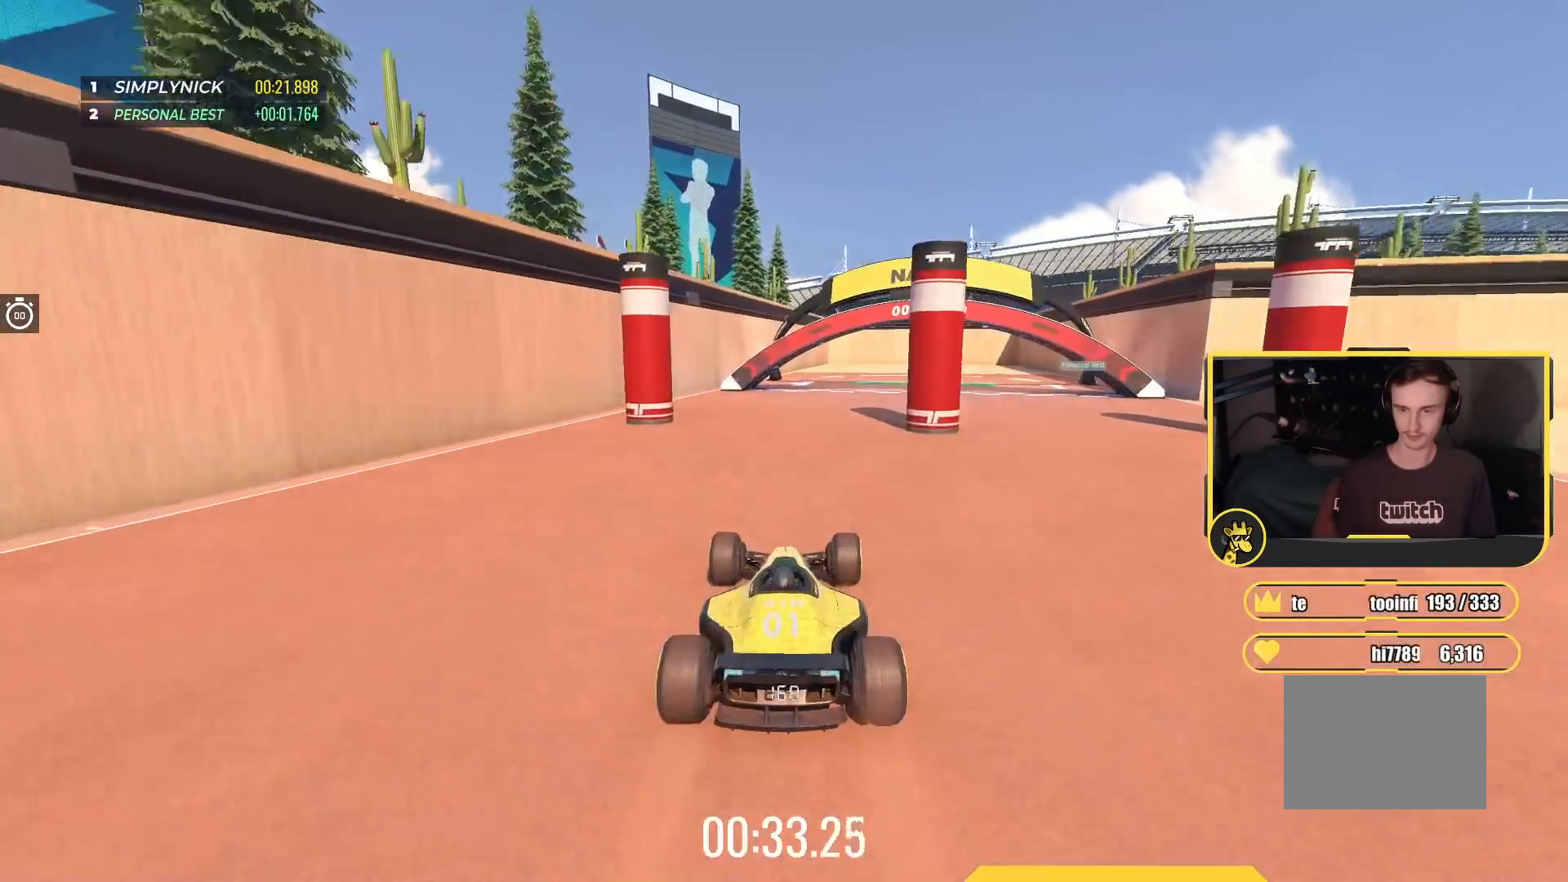
{"keys": ["up"], "events": [[433, "right", "up"]]}
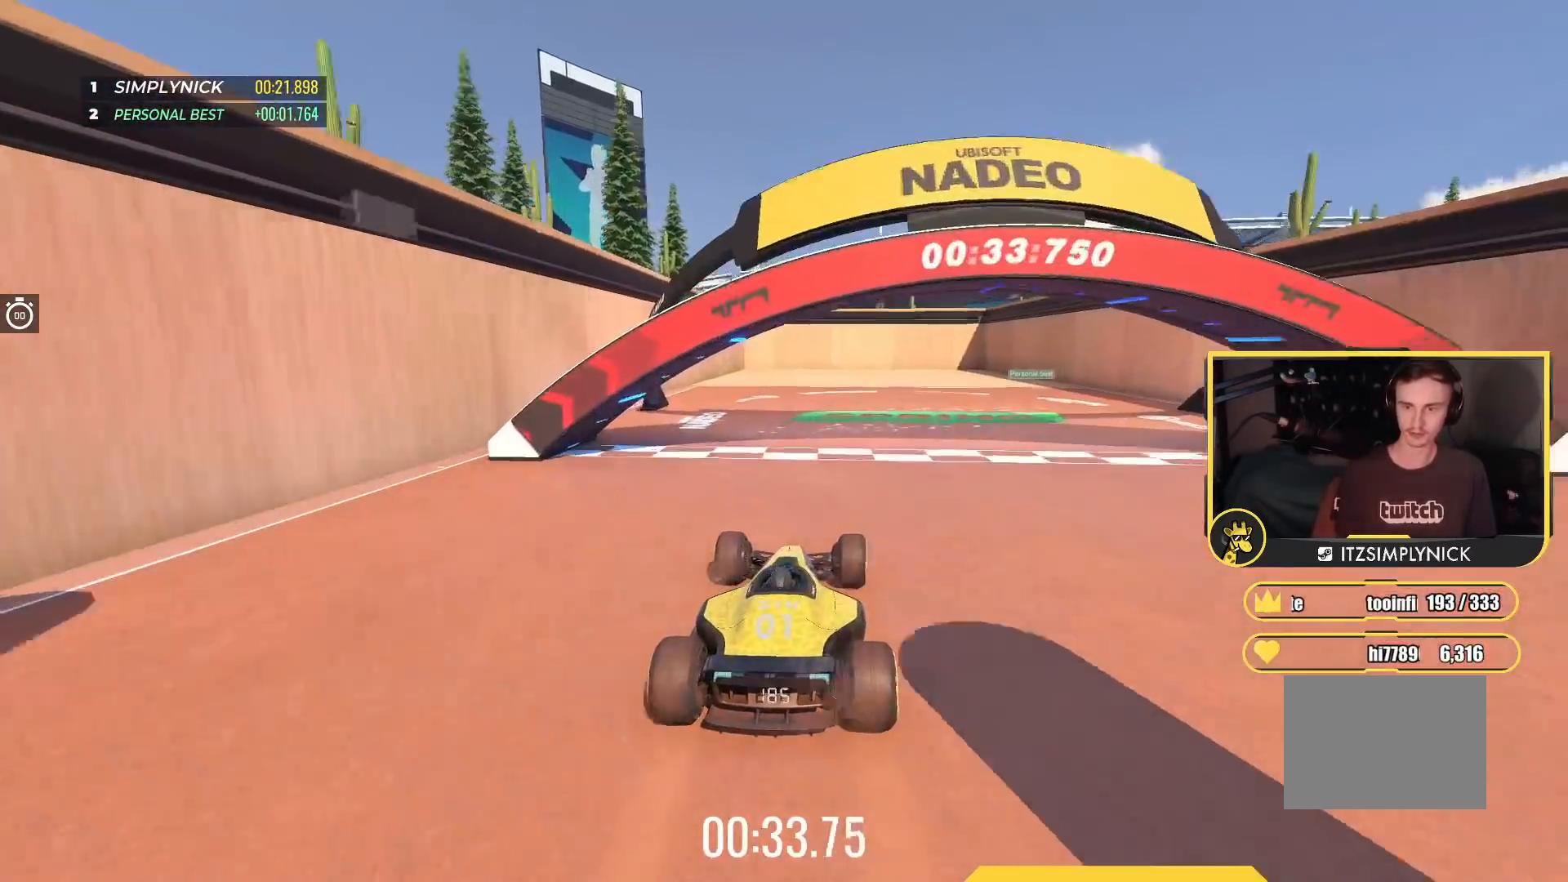
{"keys": [], "events": [[283, "up", "up"]]}
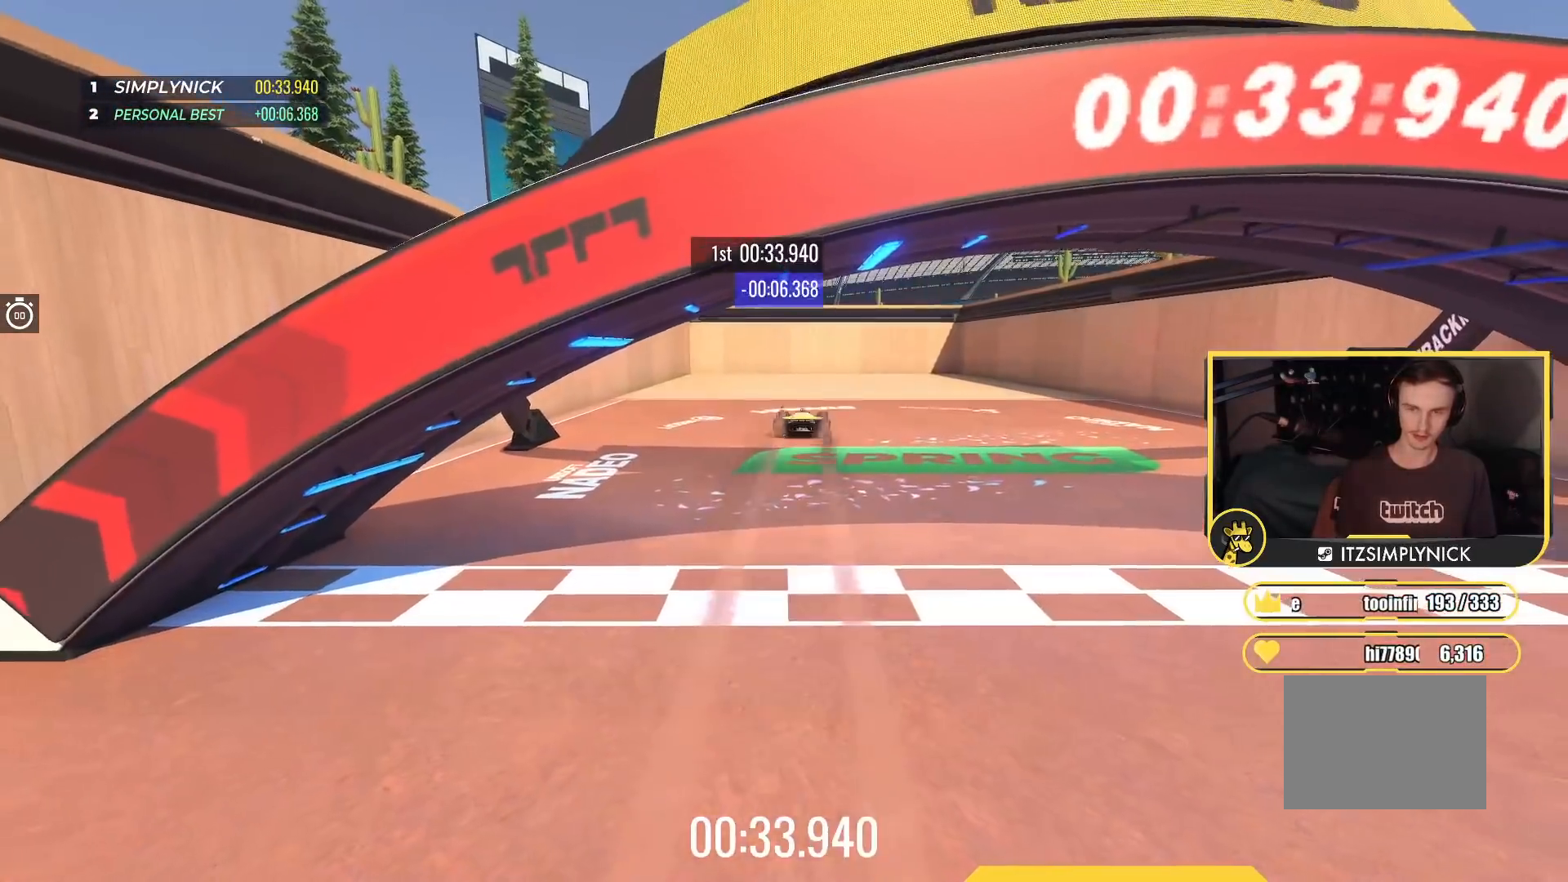
{"keys": [], "events": []}
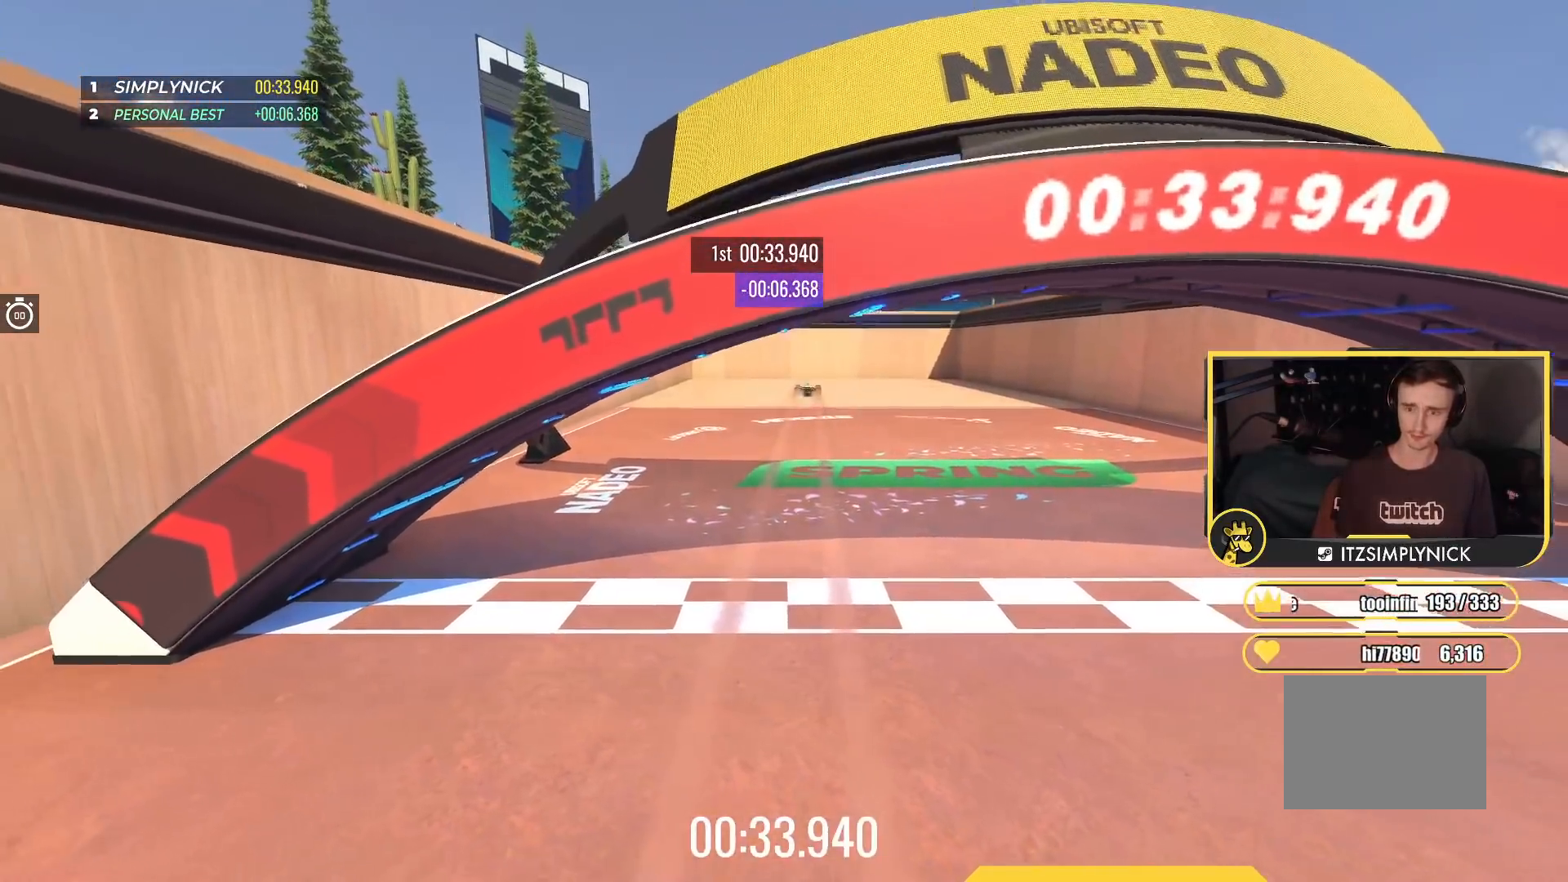
{"keys": [], "events": []}
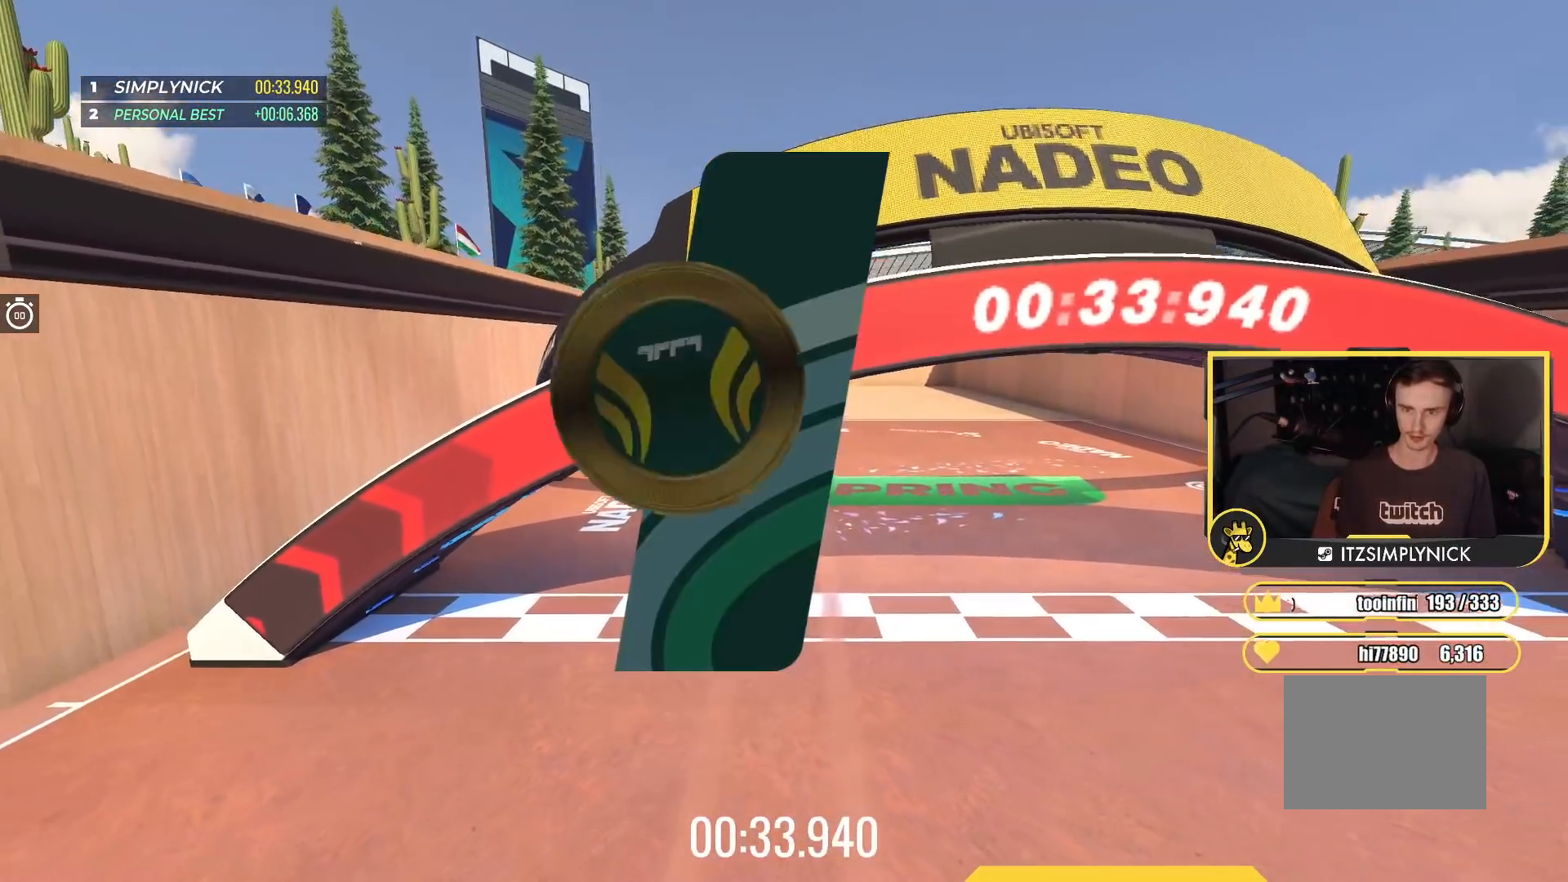
{"keys": [], "events": []}
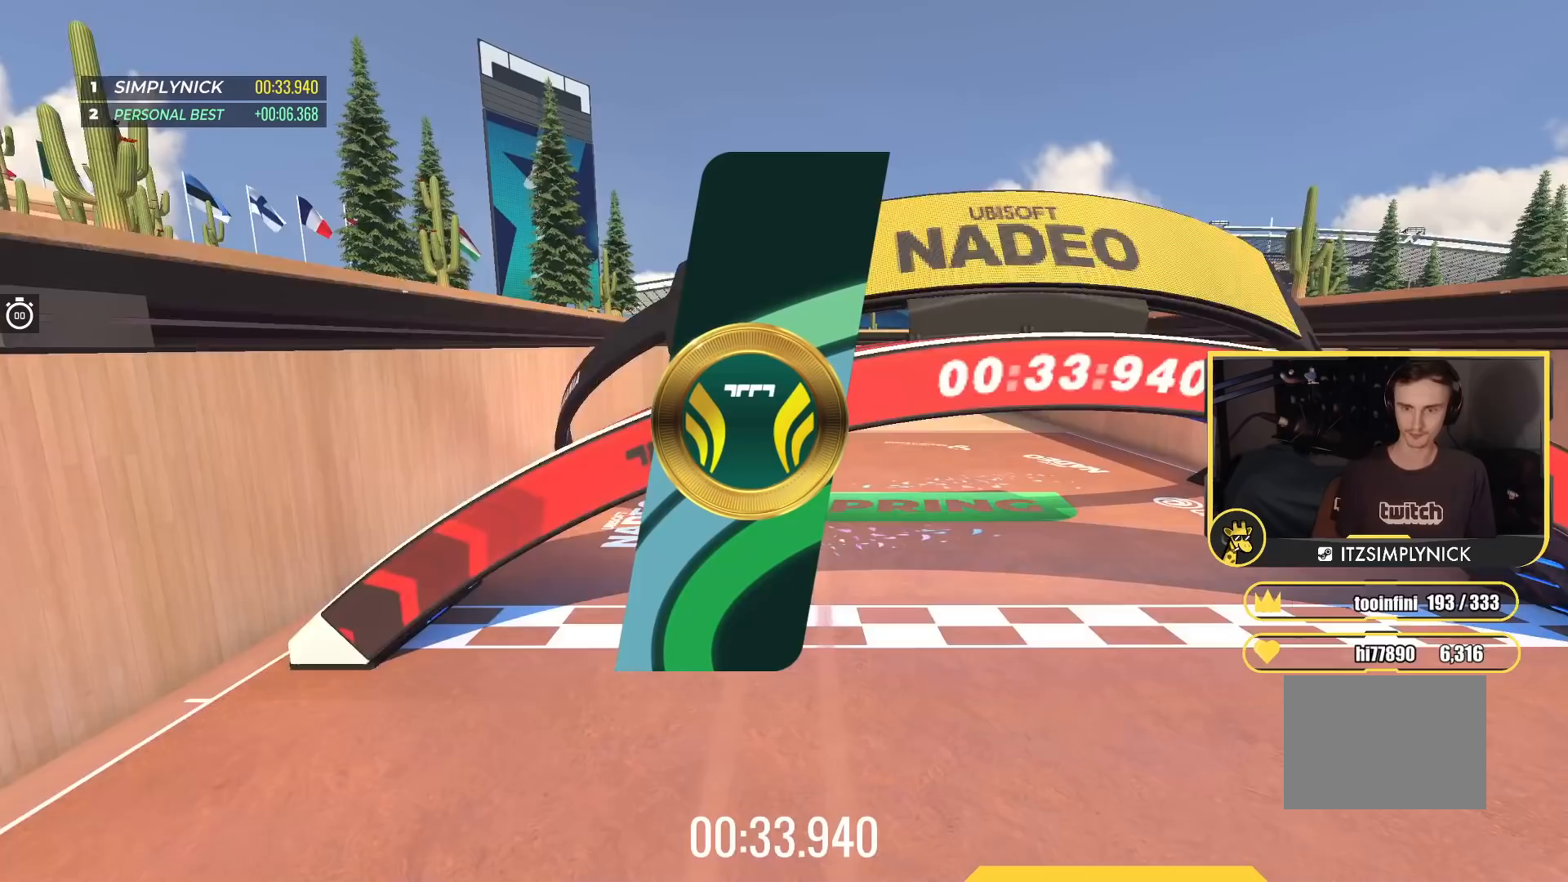
{"keys": [], "events": []}
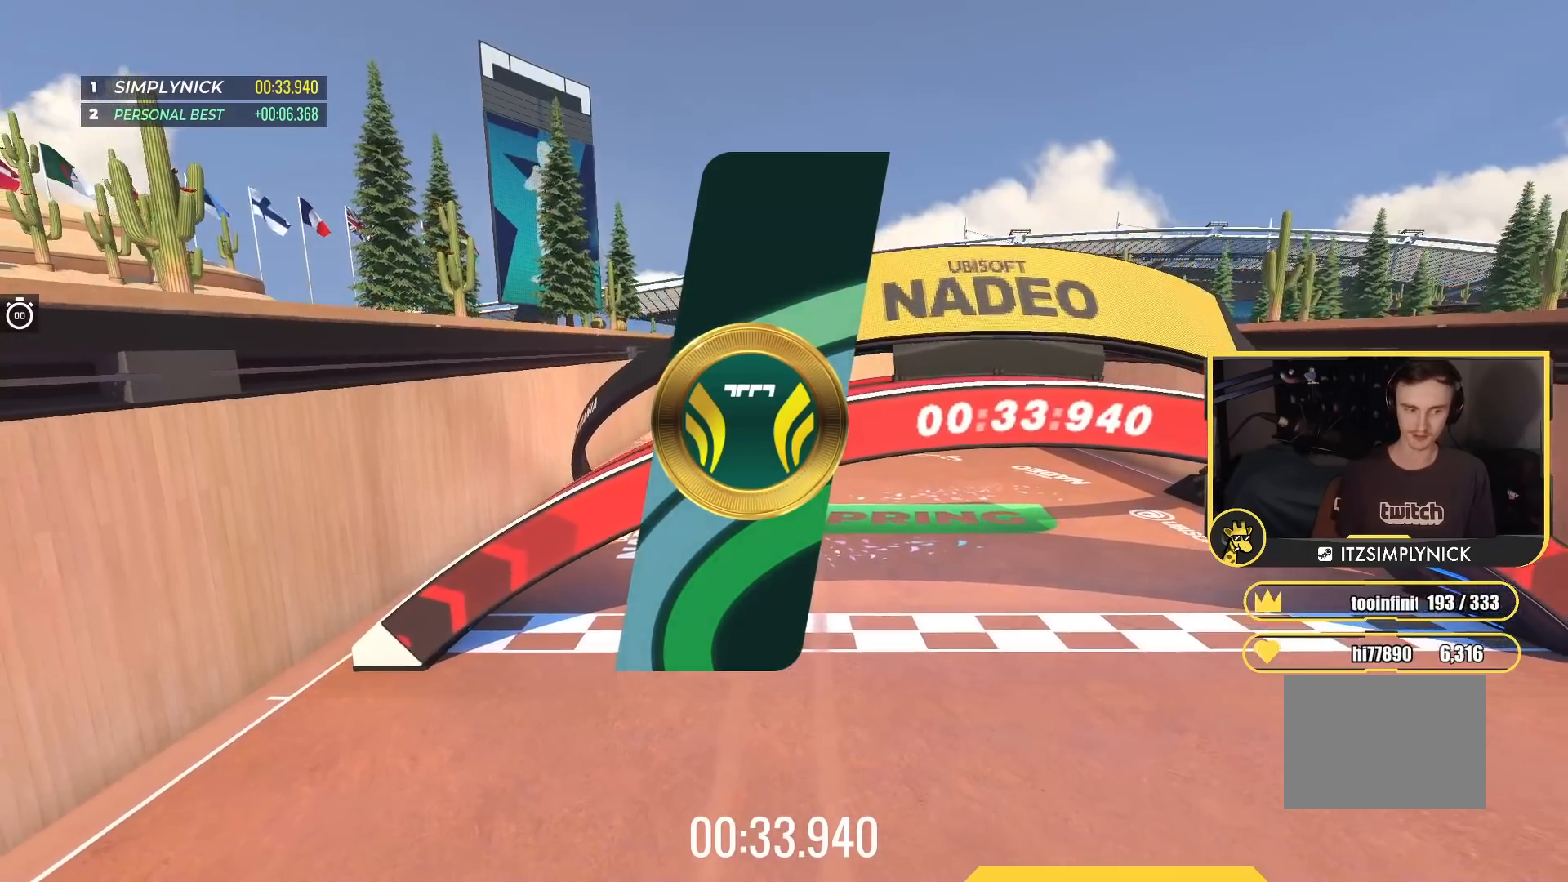
{"keys": [], "events": []}
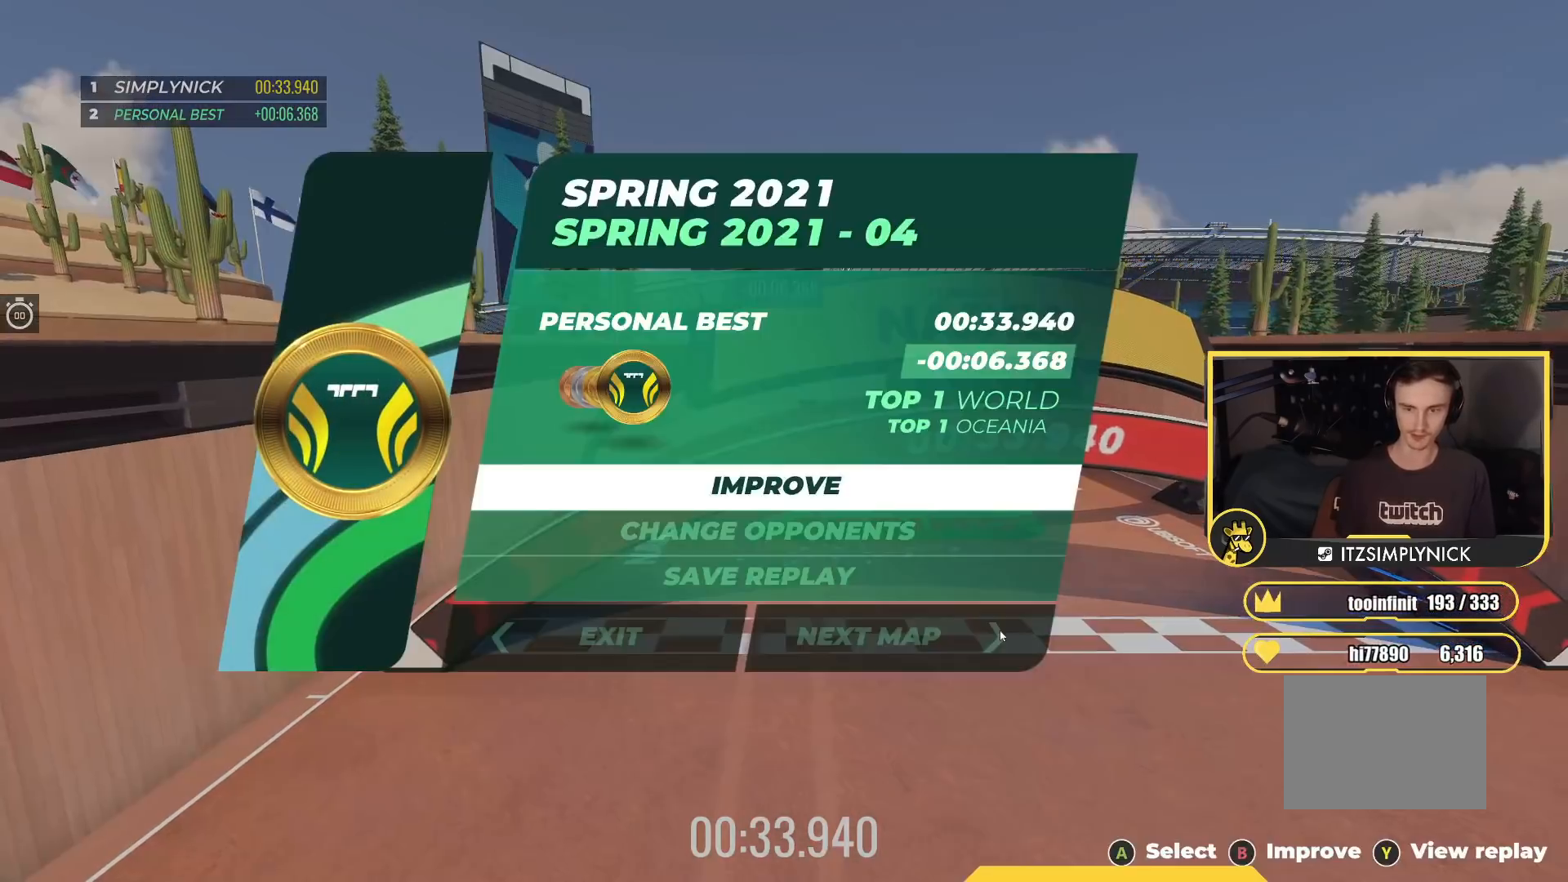
{"keys": [], "events": []}
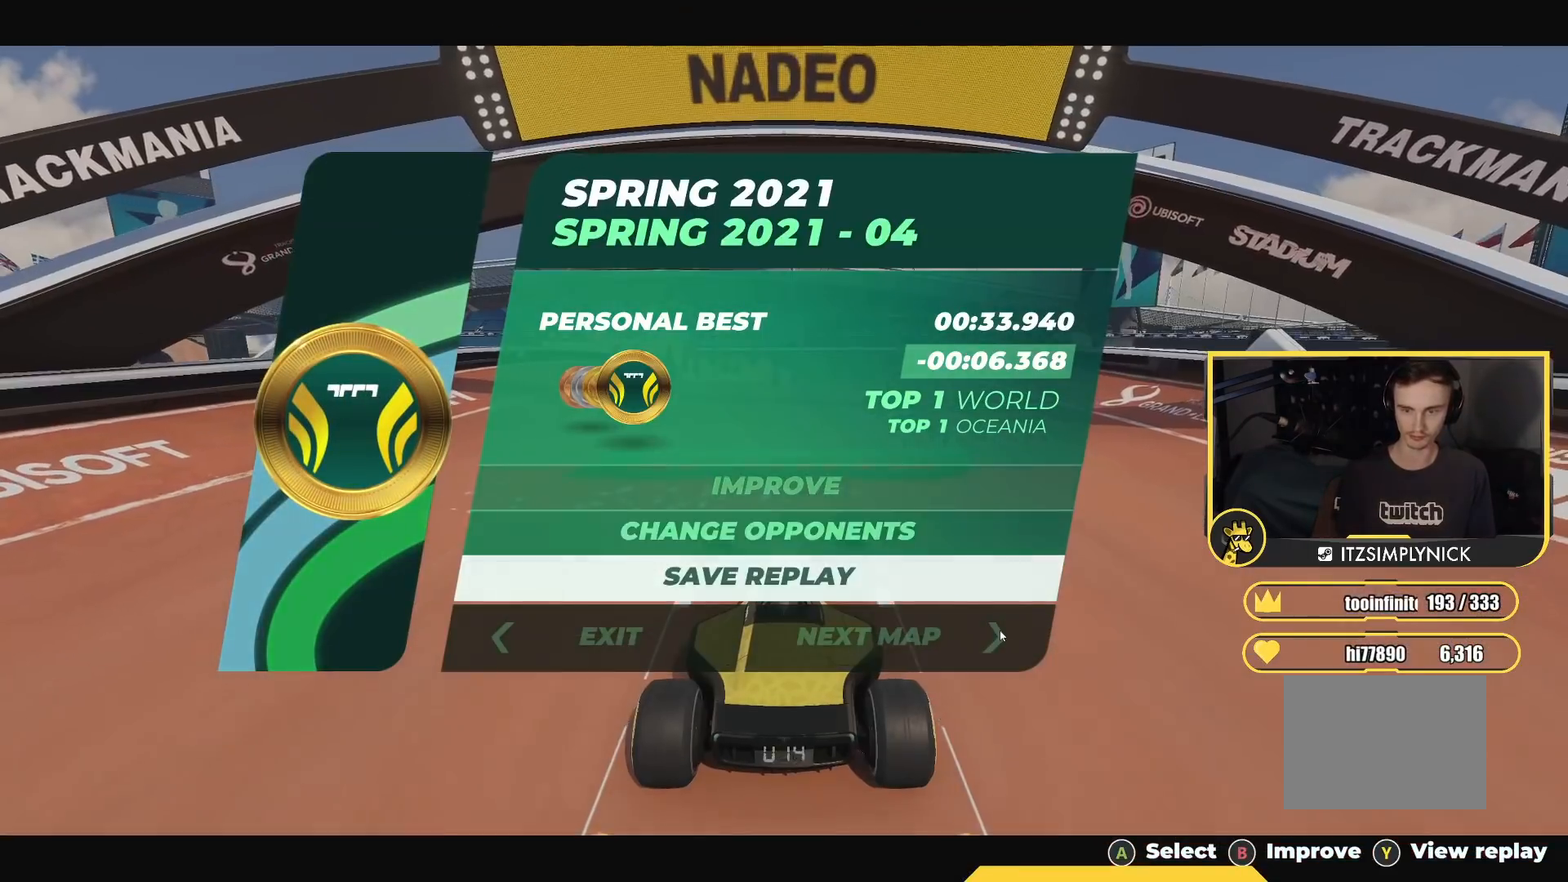
{"keys": ["down"], "events": [[500, "down", "down"]]}
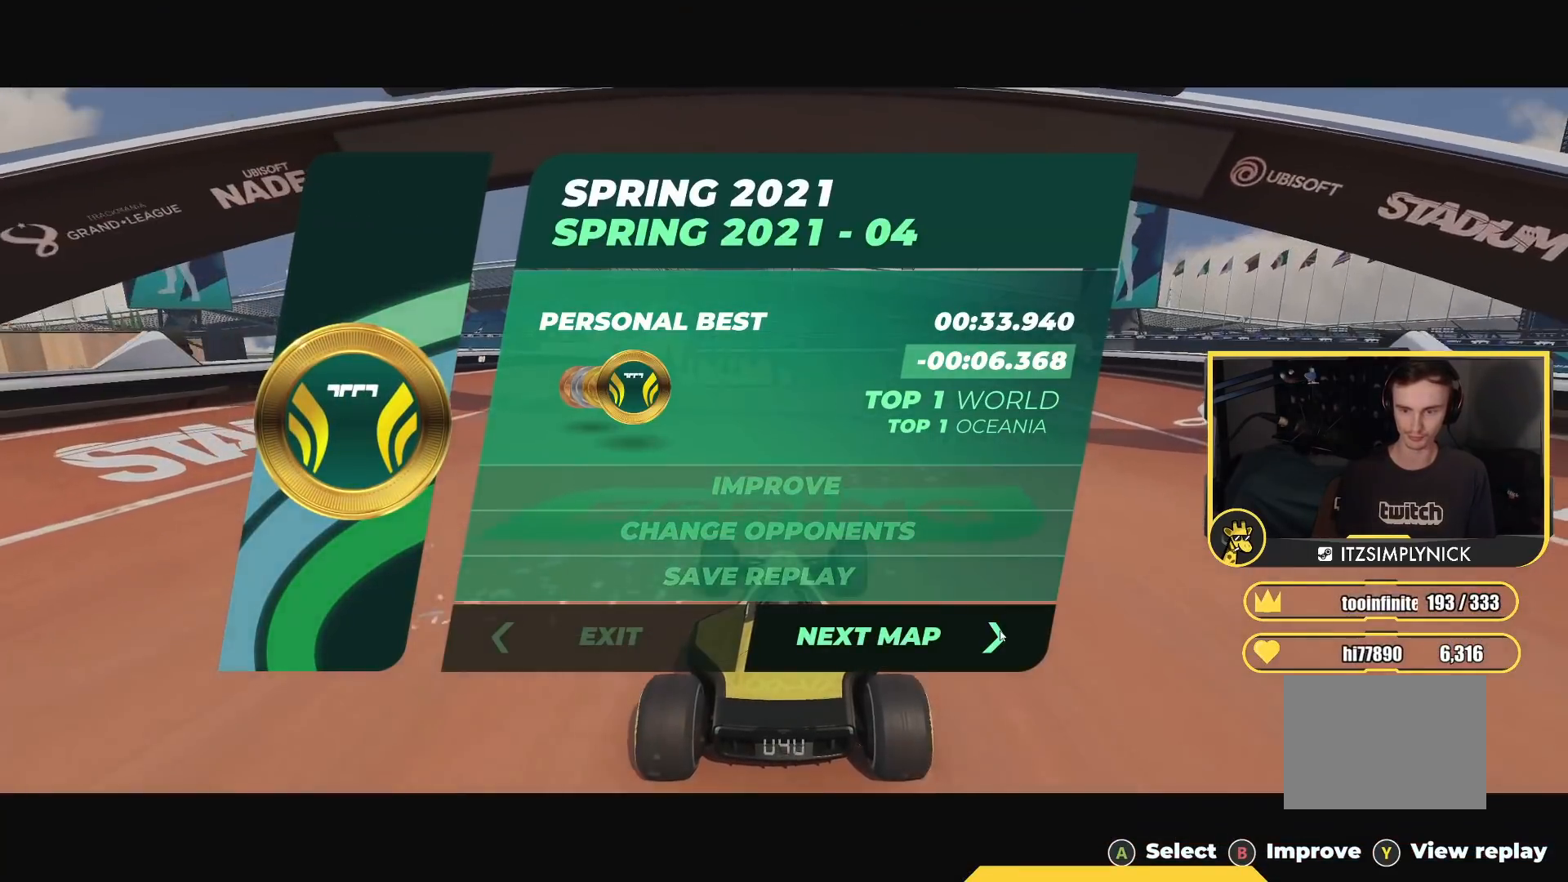
{"keys": ["up"], "events": [[117, "down", "up"], [233, "up", "down"]]}
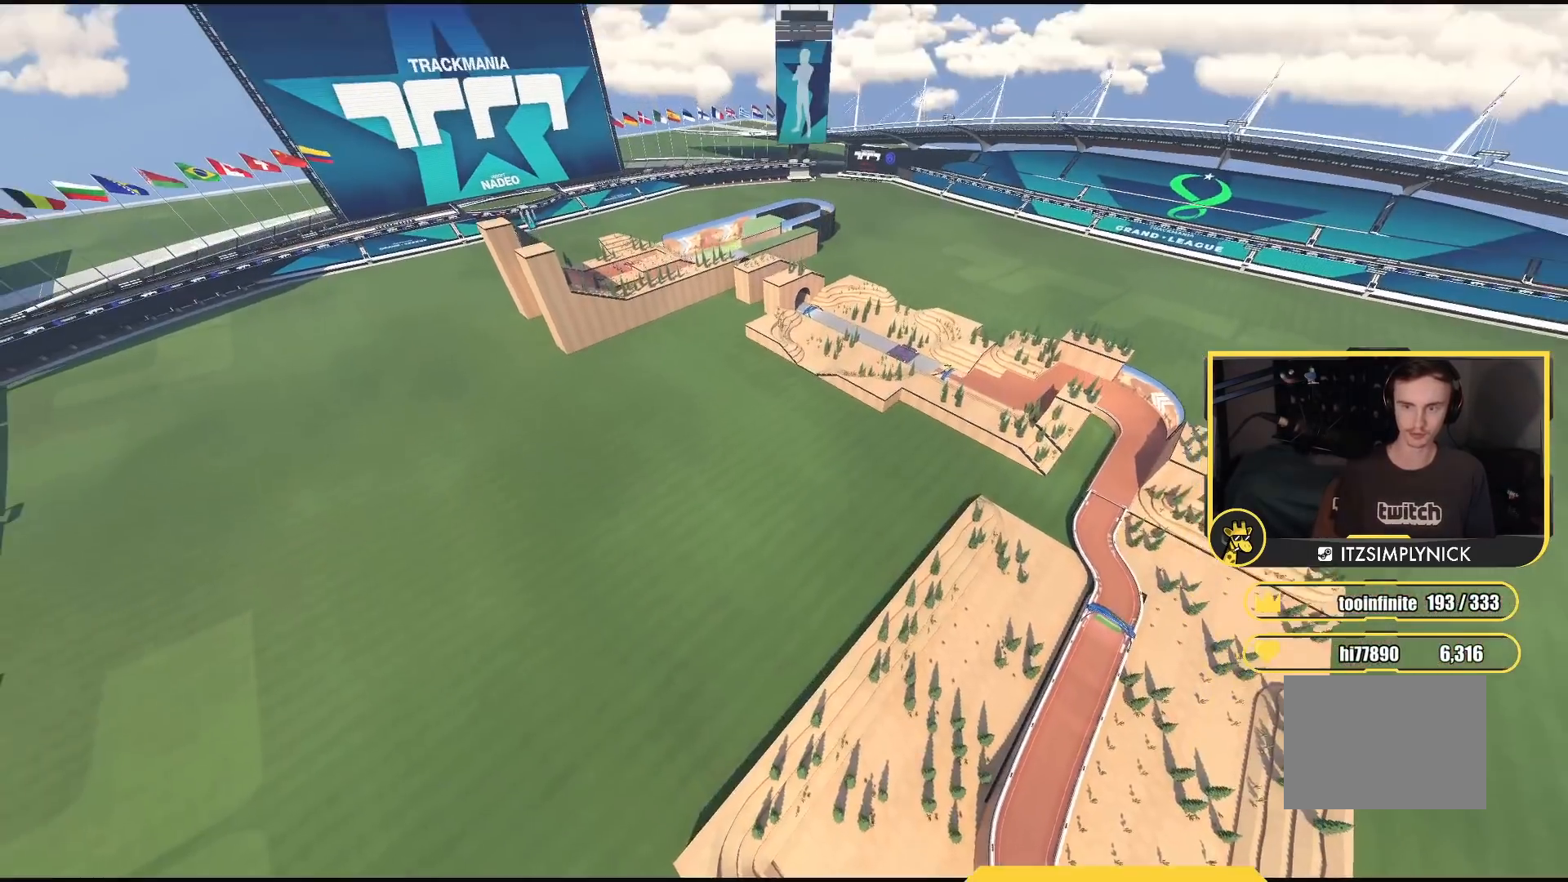
{"keys": ["up"], "events": []}
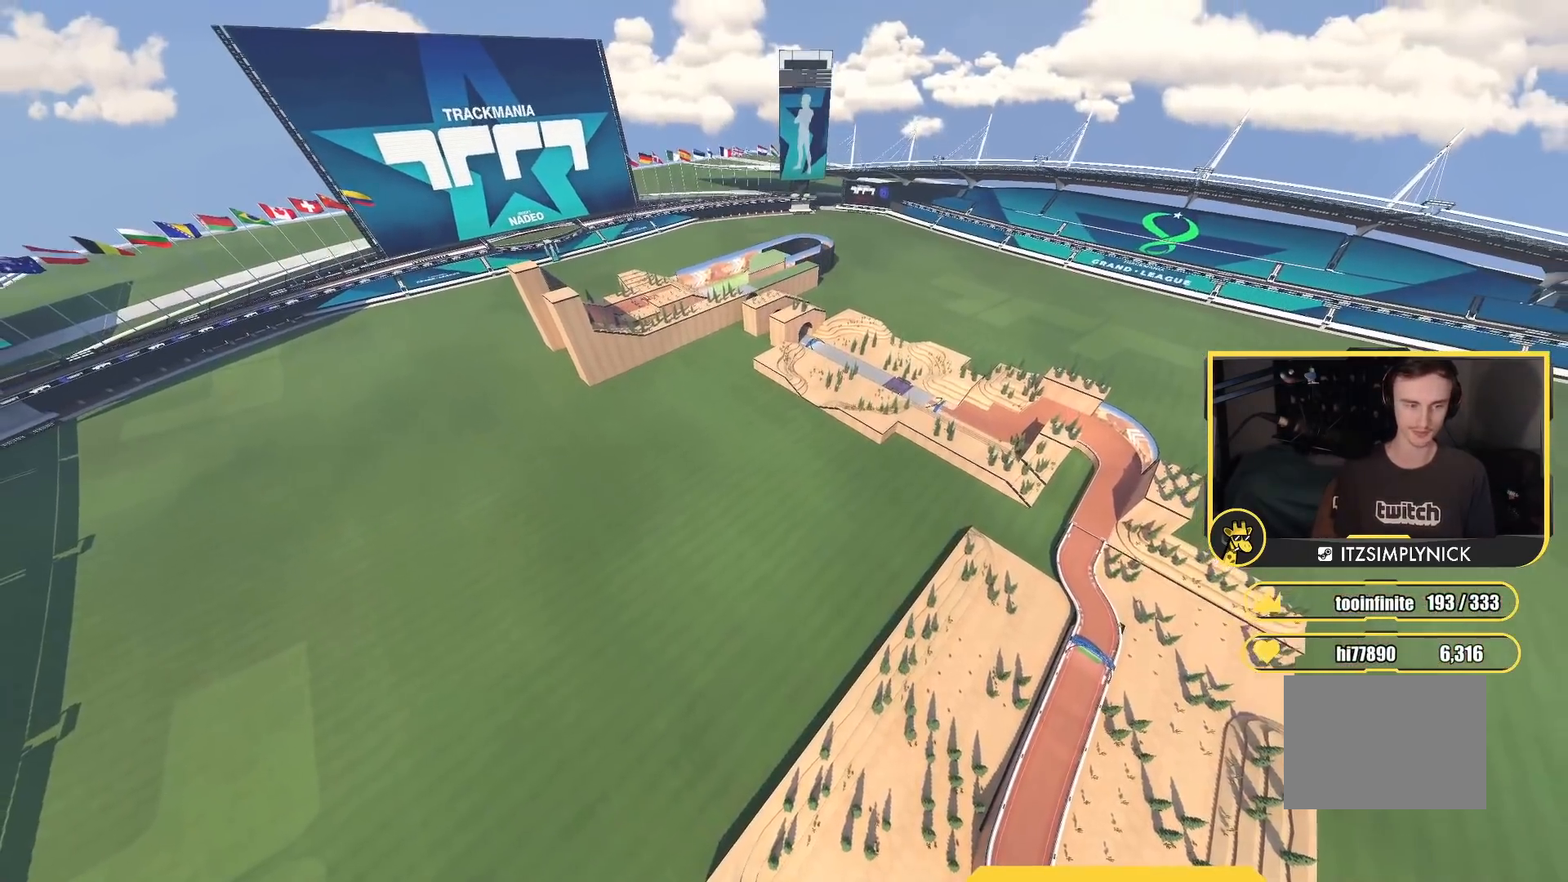
{"keys": ["up"], "events": []}
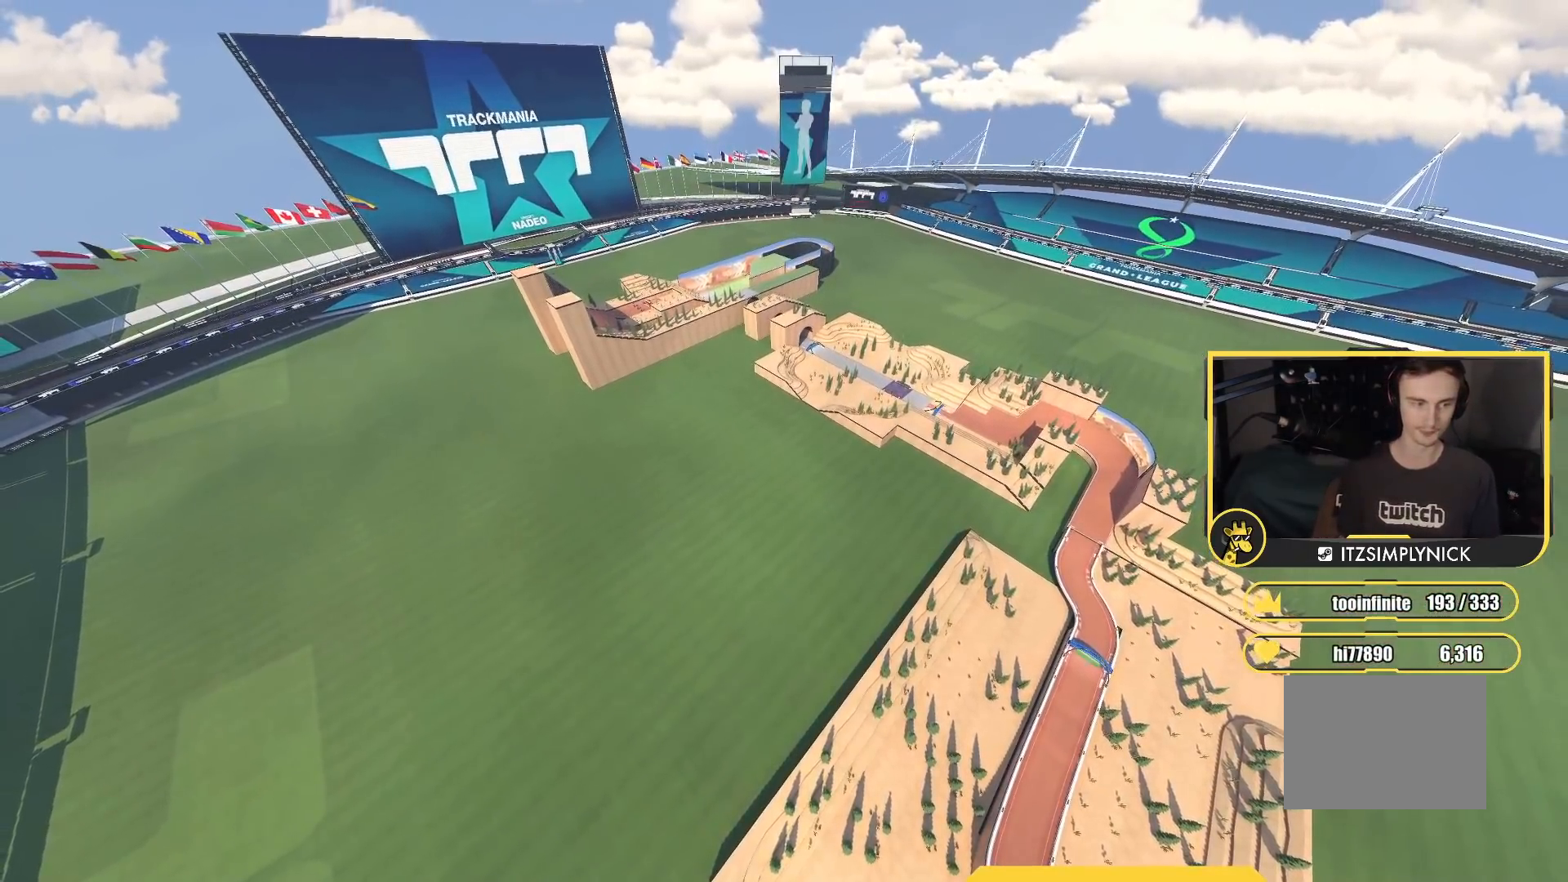
{"keys": ["up"], "events": []}
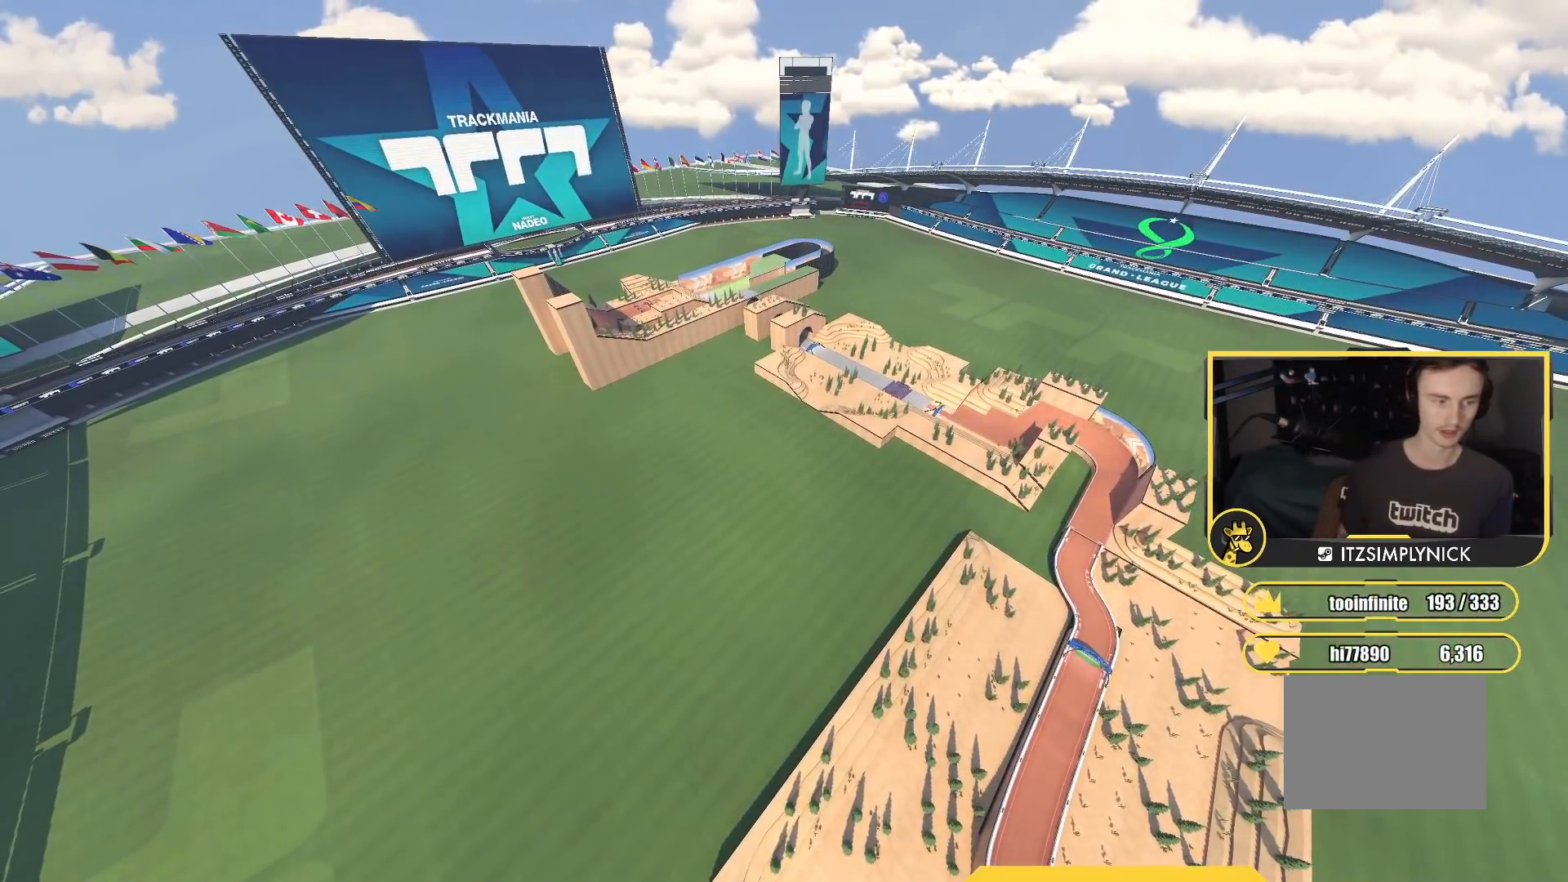
{"keys": ["up"], "events": []}
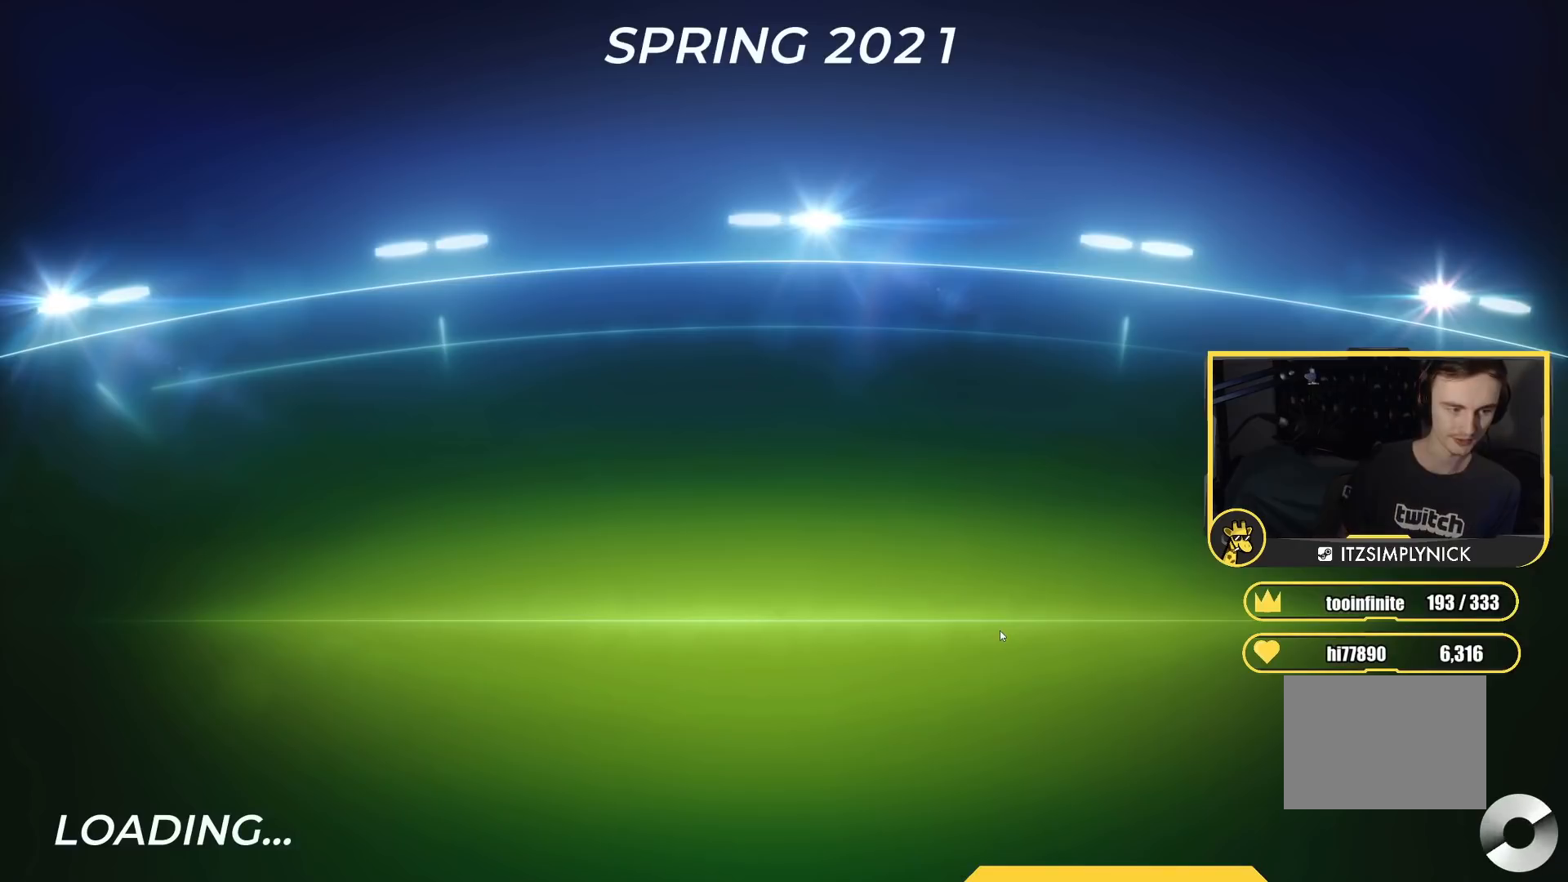
{"keys": ["up"], "events": []}
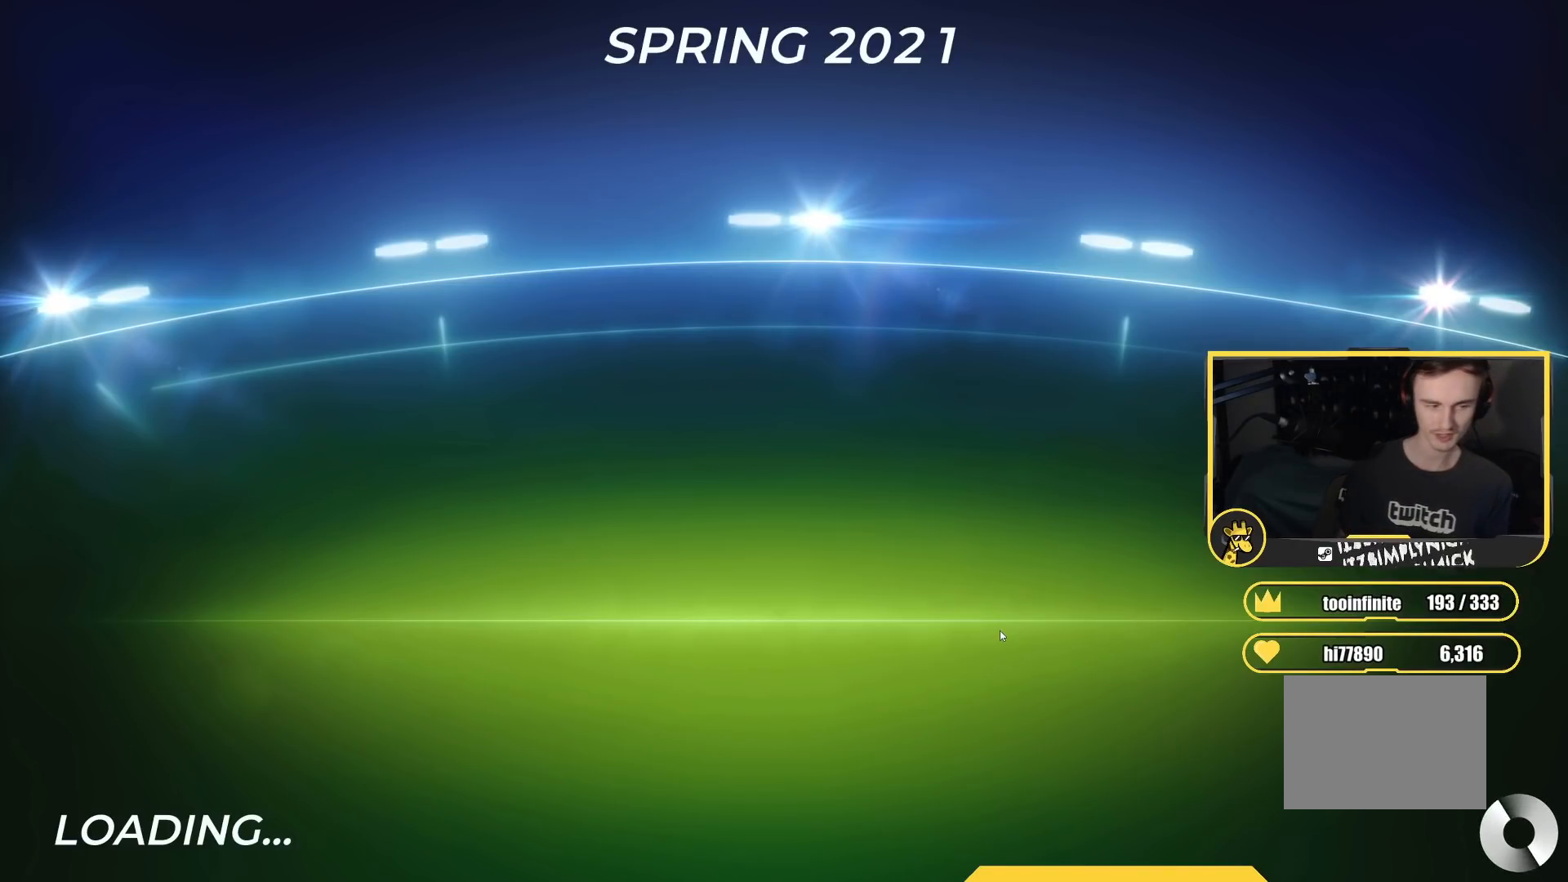
{"keys": ["up"], "events": []}